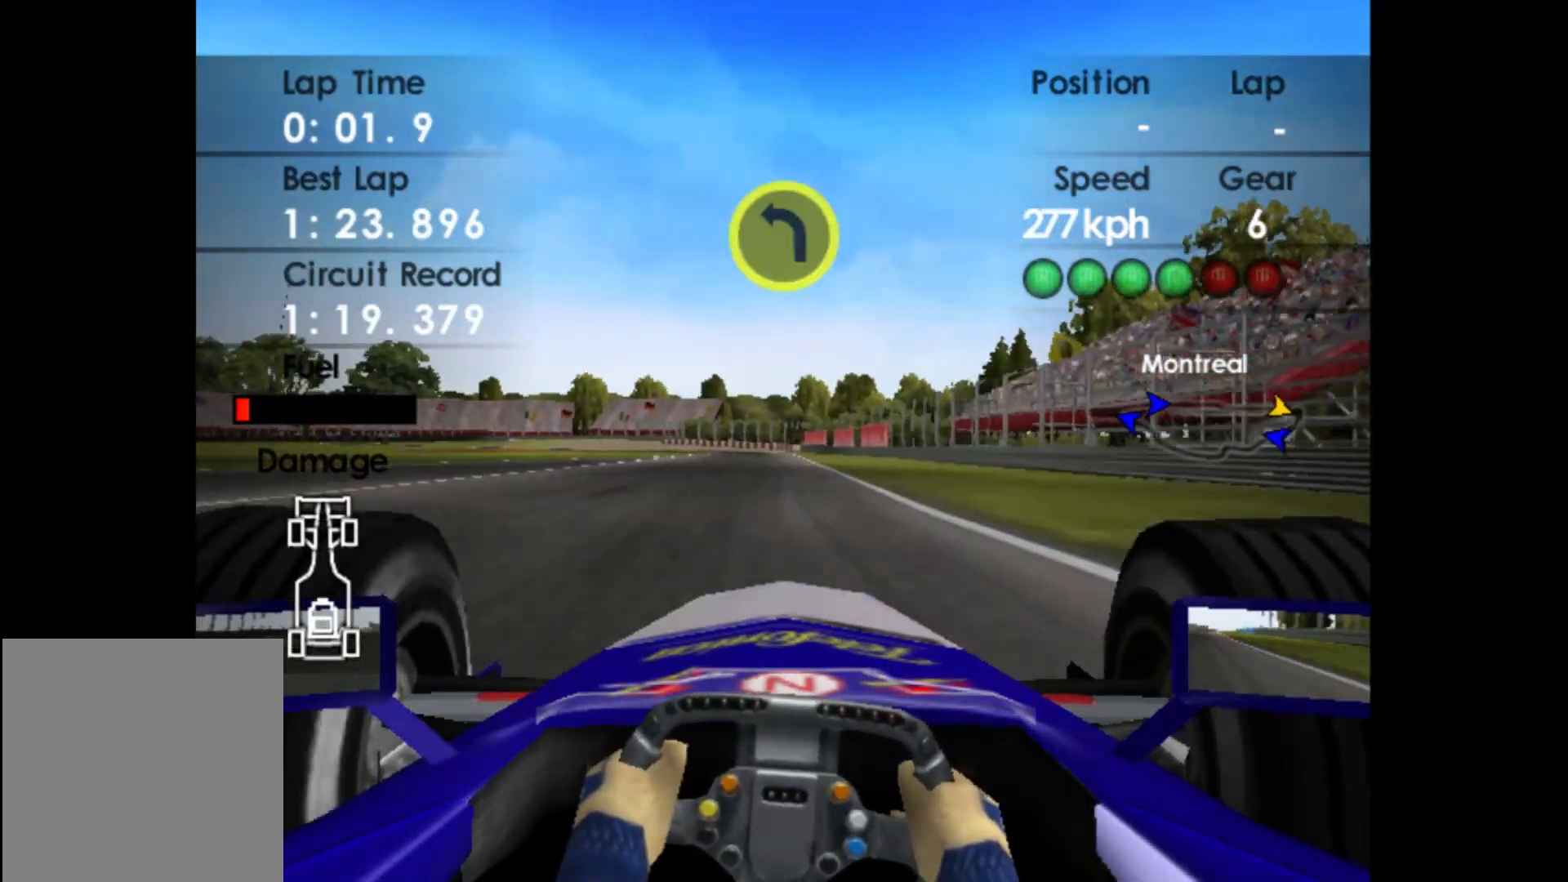
Gameplay with a controller (Xbox layout); each line is a JSON object with the inputs held at the frame after it. "events" lists button and stick changes between this image and that frame as [ms after this image, input, new state], when the widget could be followed in between. Not read: right_stick.
{"buttons": ["X", "L2"], "left_stick": "center", "events": [[17, "left_stick", "center"], [300, "L2", "down"], [333, "R2", "up"], [483, "X", "down"]]}
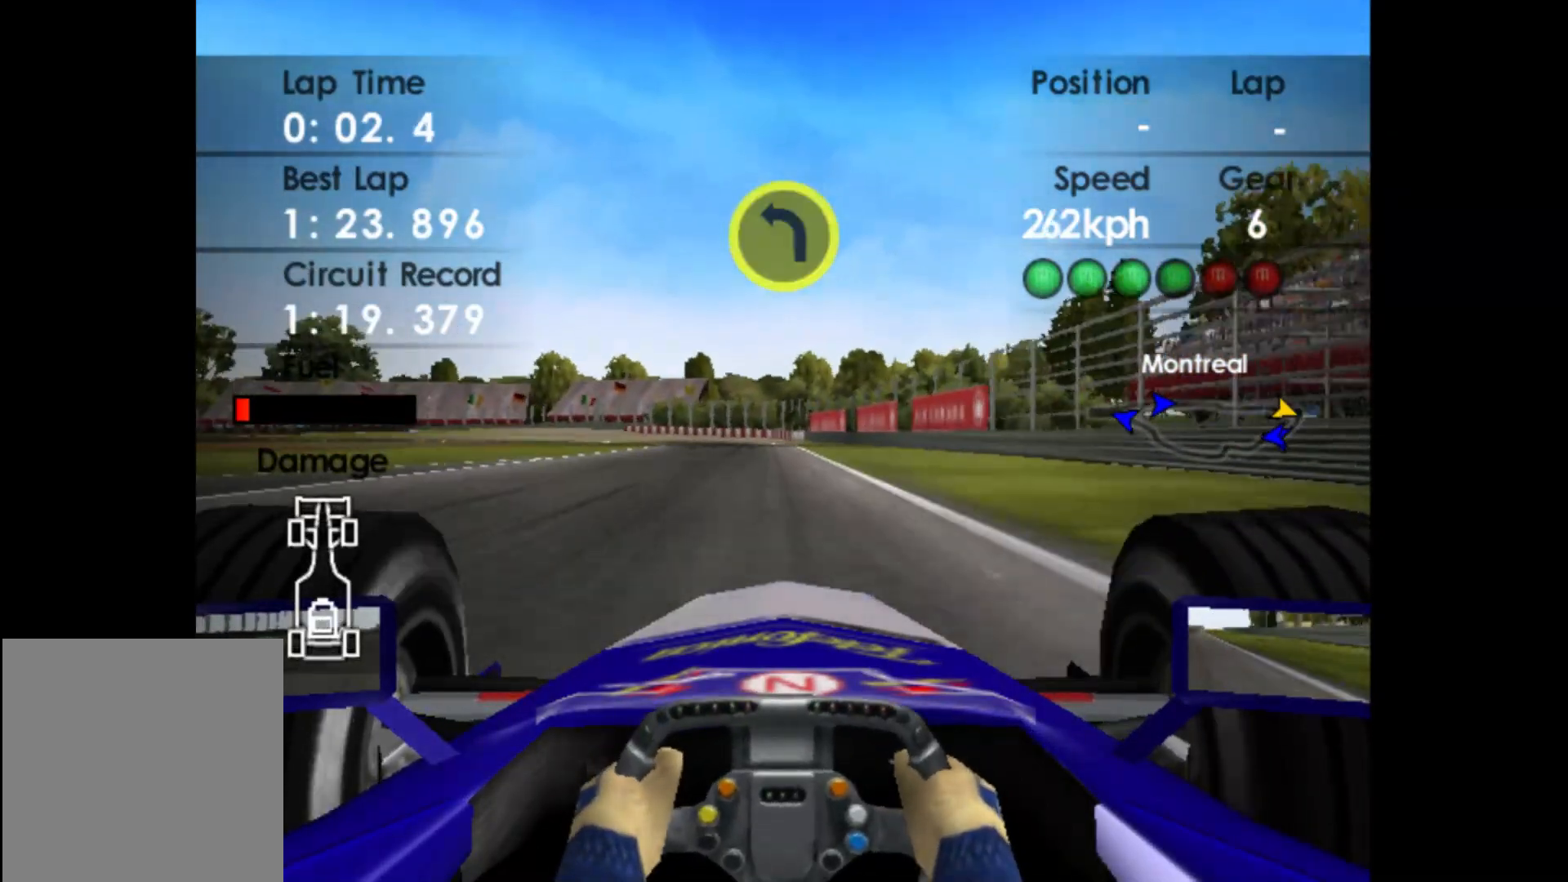
{"buttons": ["X", "L2"], "left_stick": "left", "events": [[67, "X", "up"], [200, "X", "down"], [300, "X", "up"], [350, "left_stick", "left"], [450, "X", "down"]]}
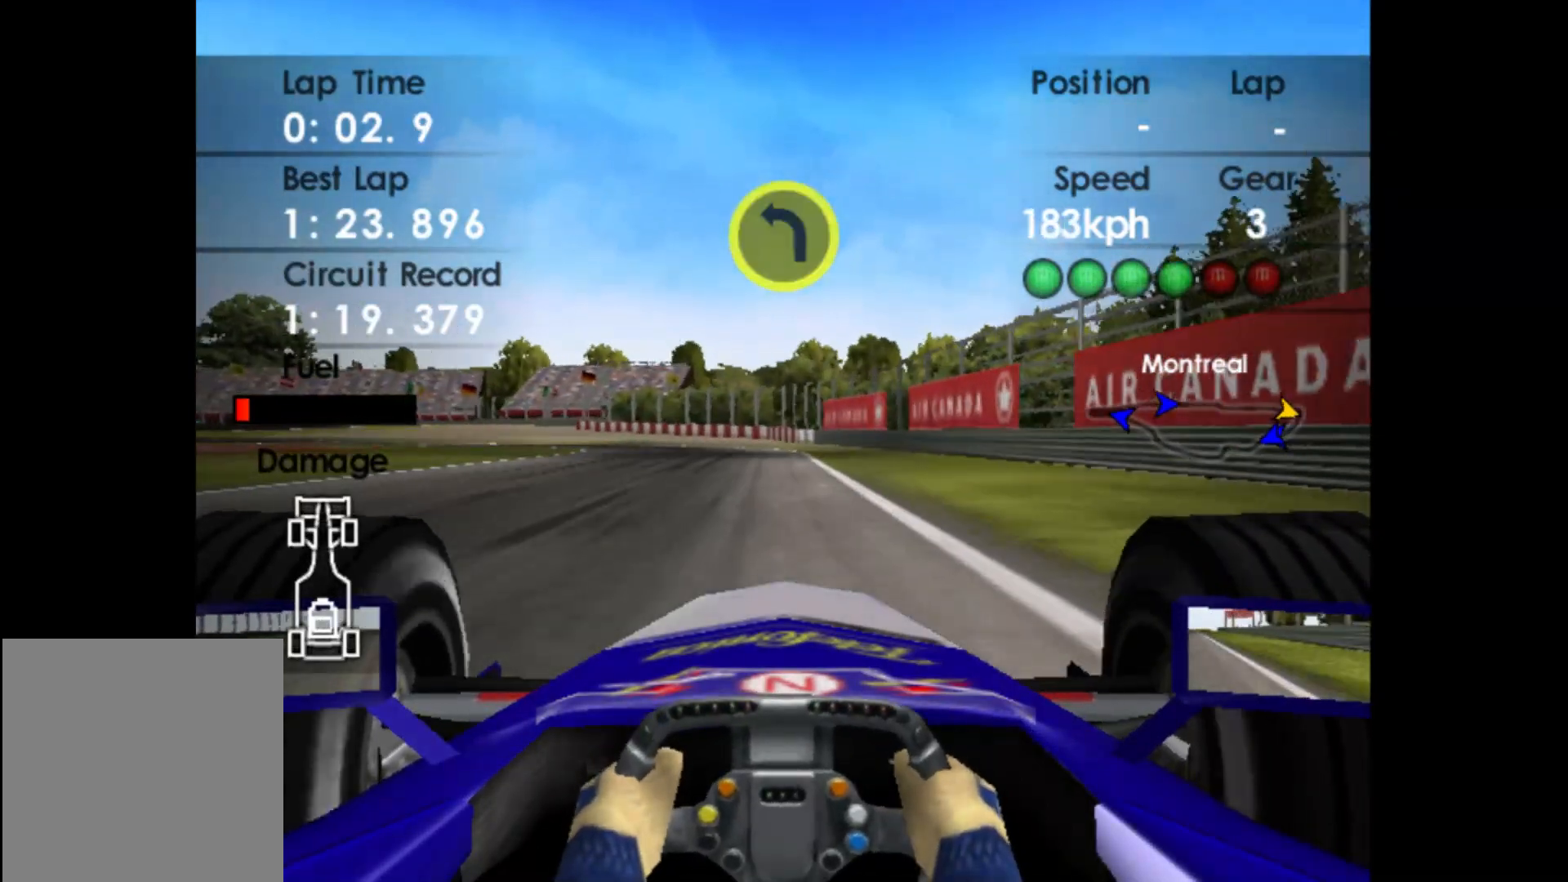
{"buttons": [], "left_stick": "left", "events": [[33, "left_stick", "center"], [50, "X", "up"], [233, "left_stick", "left"], [350, "L2", "up"]]}
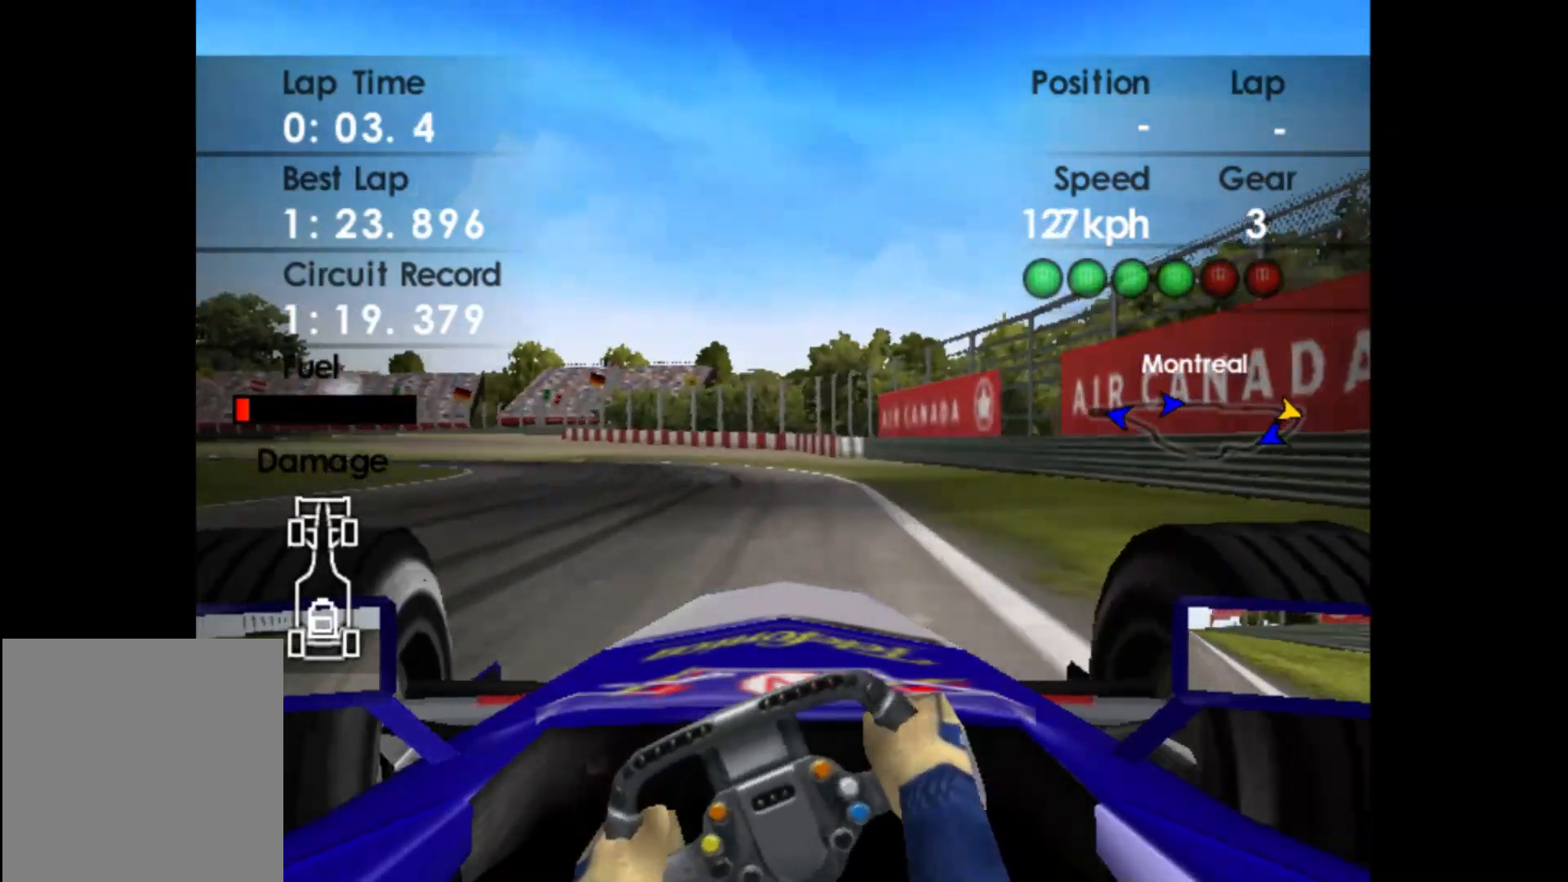
{"buttons": ["R2"], "left_stick": "left", "events": [[100, "R2", "down"]]}
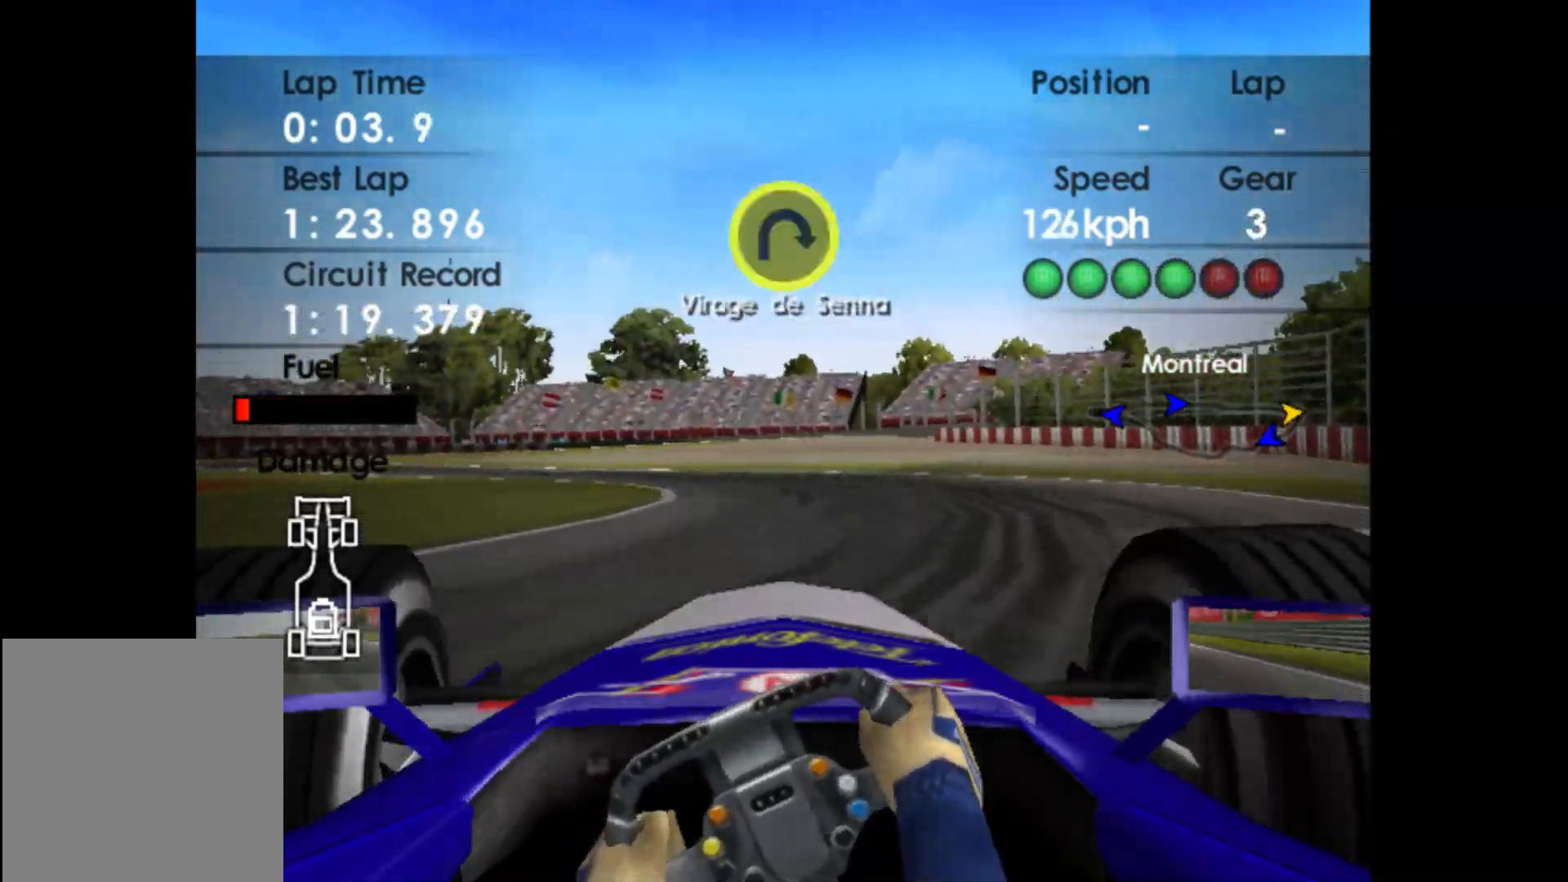
{"buttons": ["R2"], "left_stick": "left", "events": []}
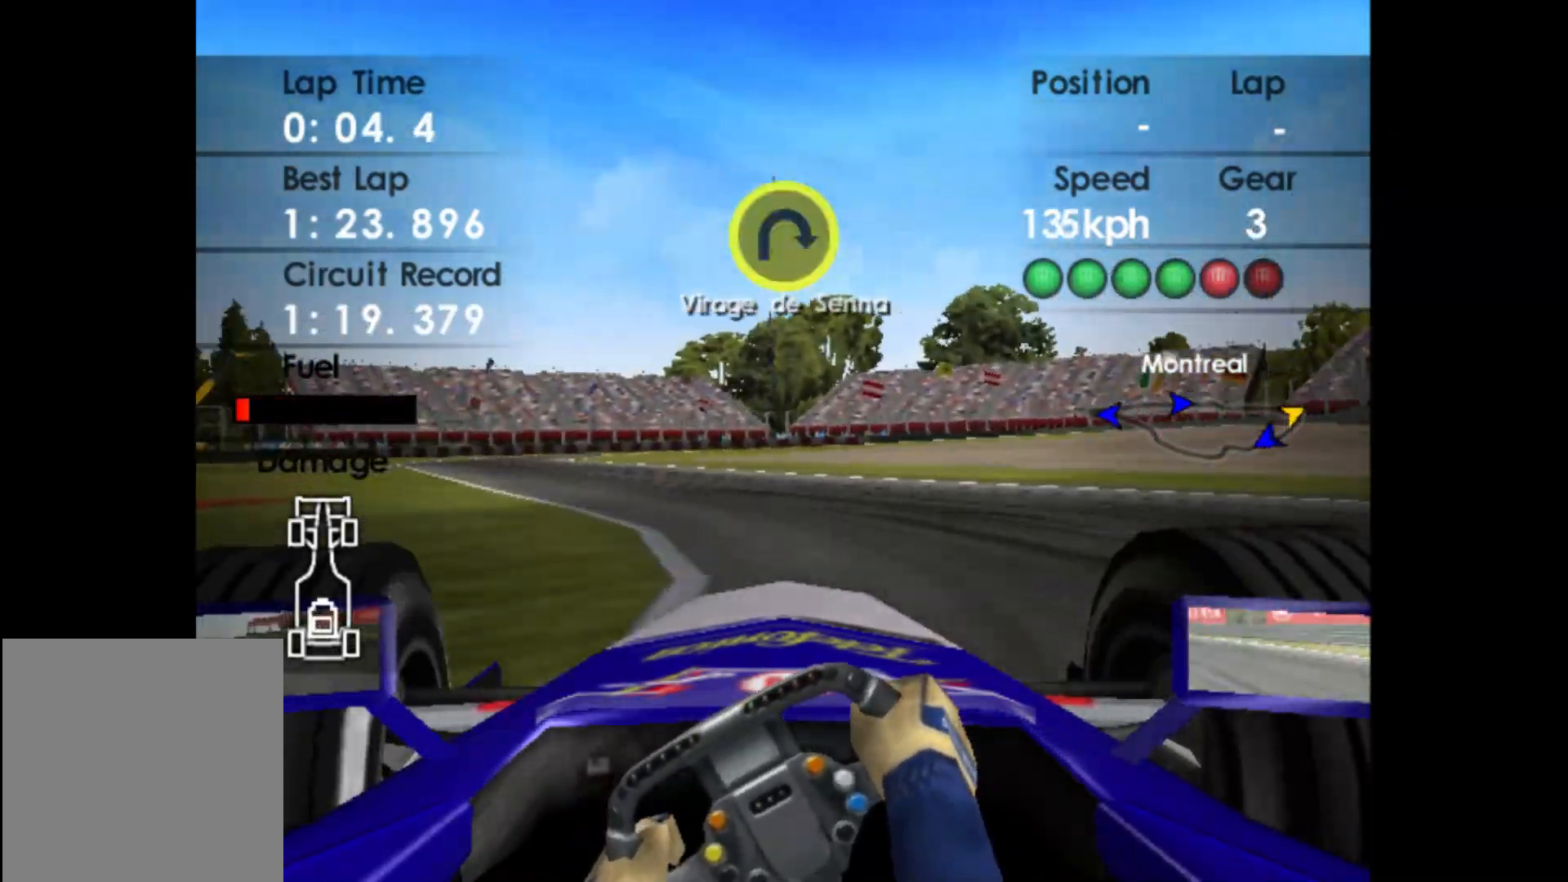
{"buttons": ["A", "R2"], "left_stick": "left", "events": [[383, "A", "down"]]}
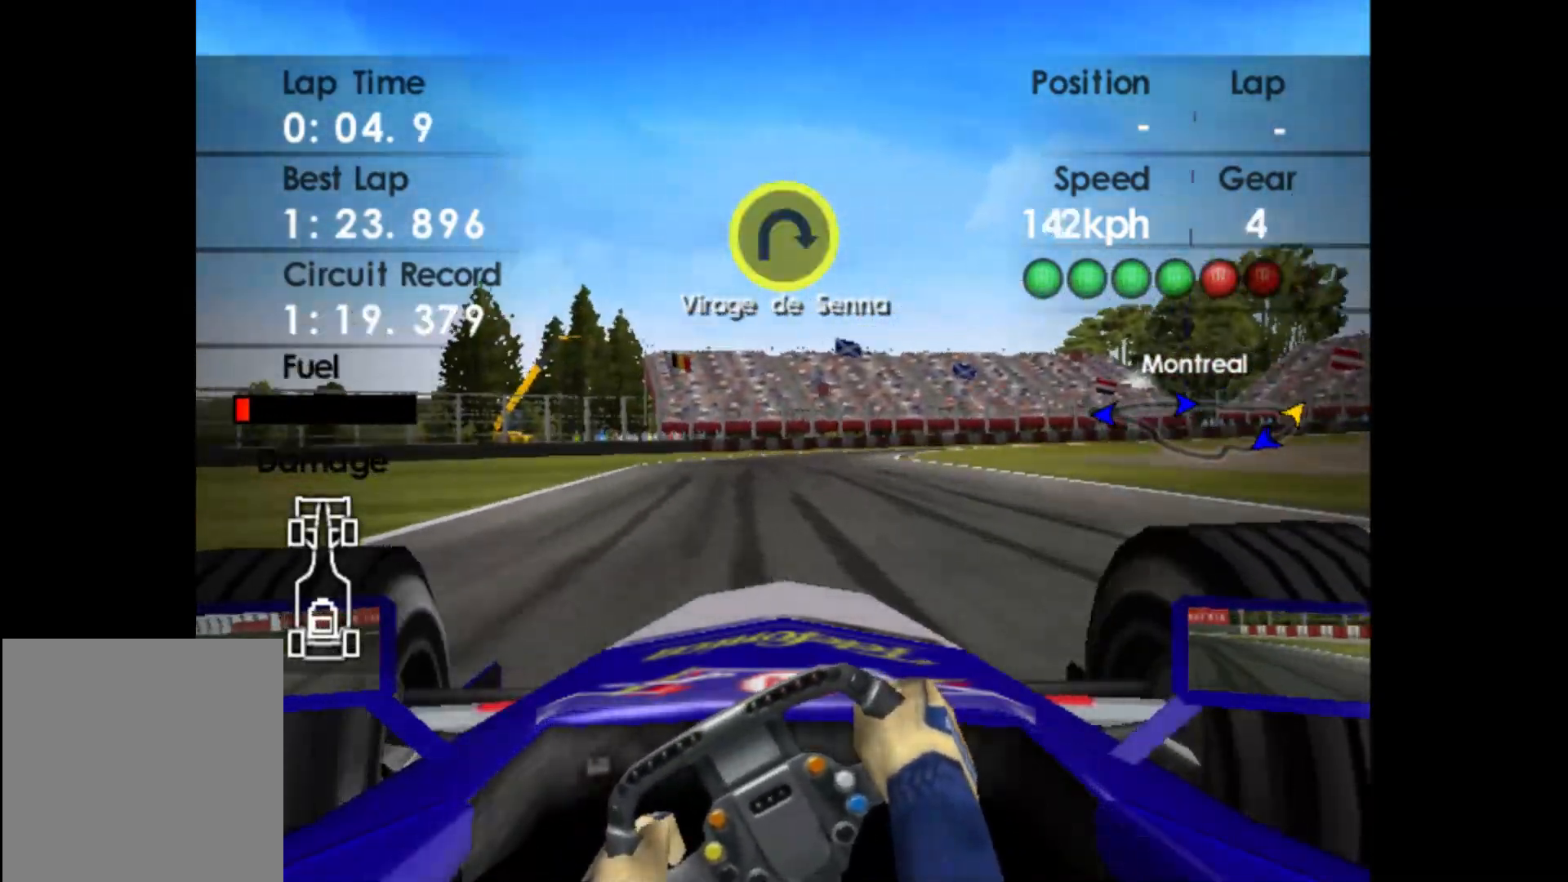
{"buttons": ["L2"], "left_stick": "right", "events": [[50, "A", "up"], [183, "left_stick", "center"], [300, "L2", "down"], [317, "R2", "up"], [367, "left_stick", "right"]]}
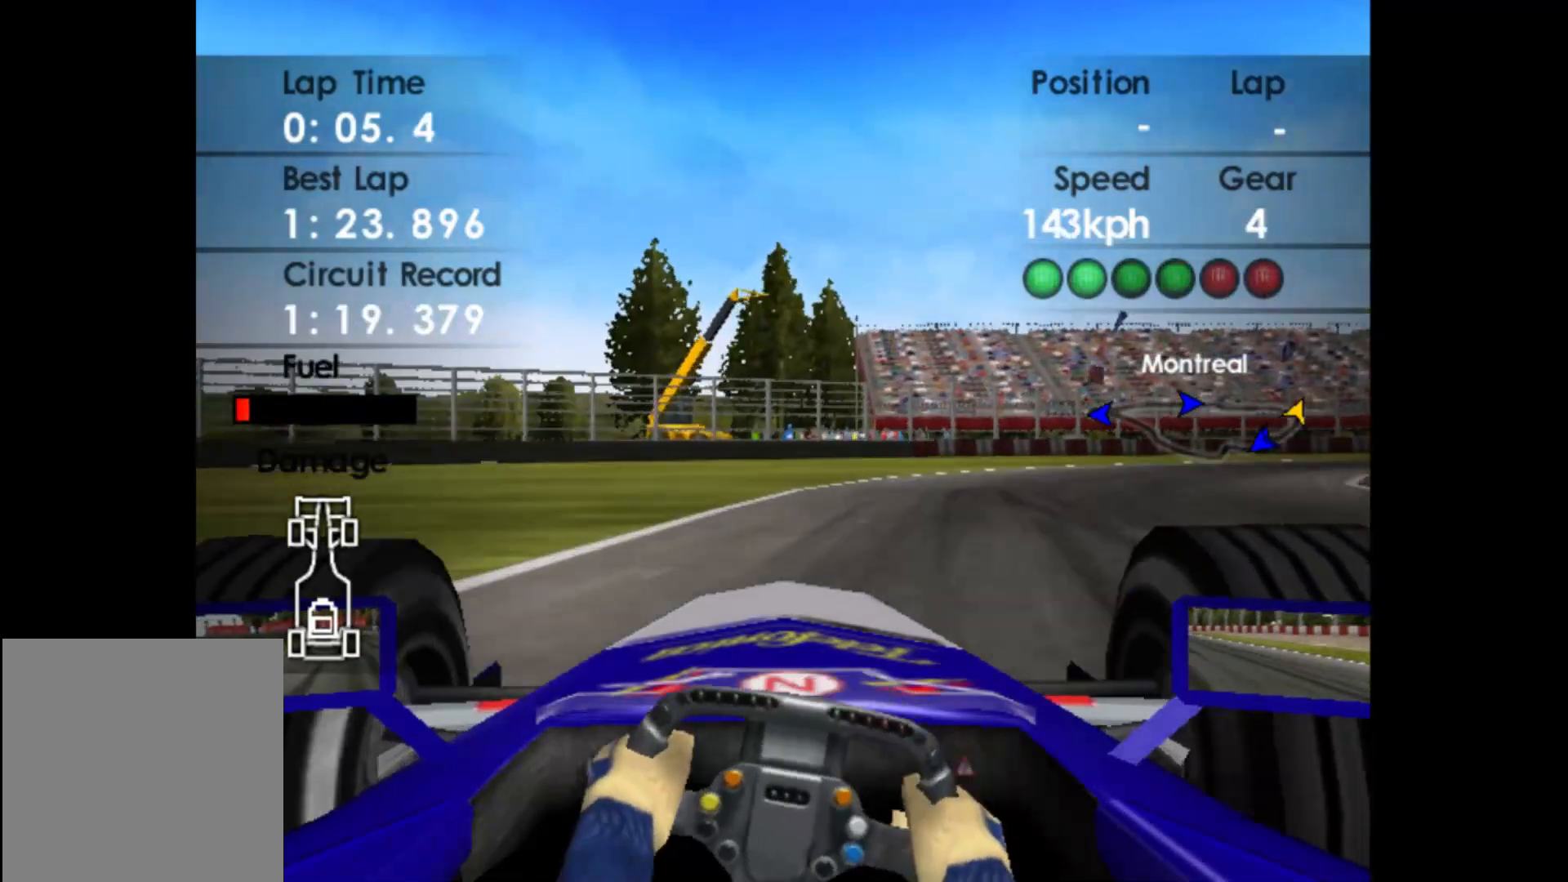
{"buttons": ["X"], "left_stick": "right", "events": [[33, "X", "down"], [133, "X", "up"], [167, "L2", "up"], [450, "X", "down"]]}
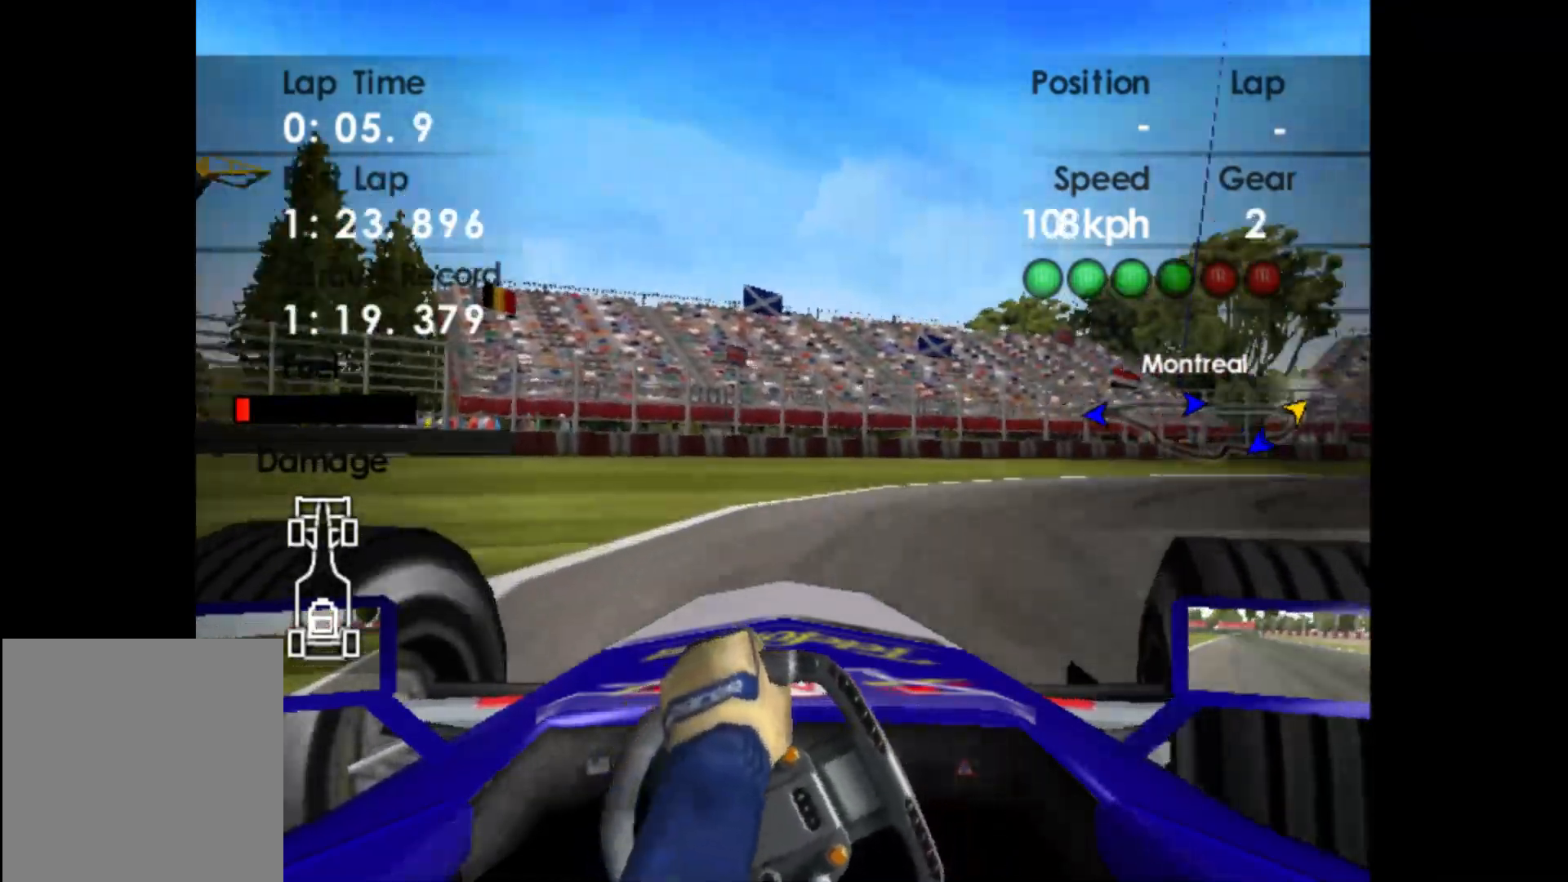
{"buttons": [], "left_stick": "right", "events": [[67, "X", "up"]]}
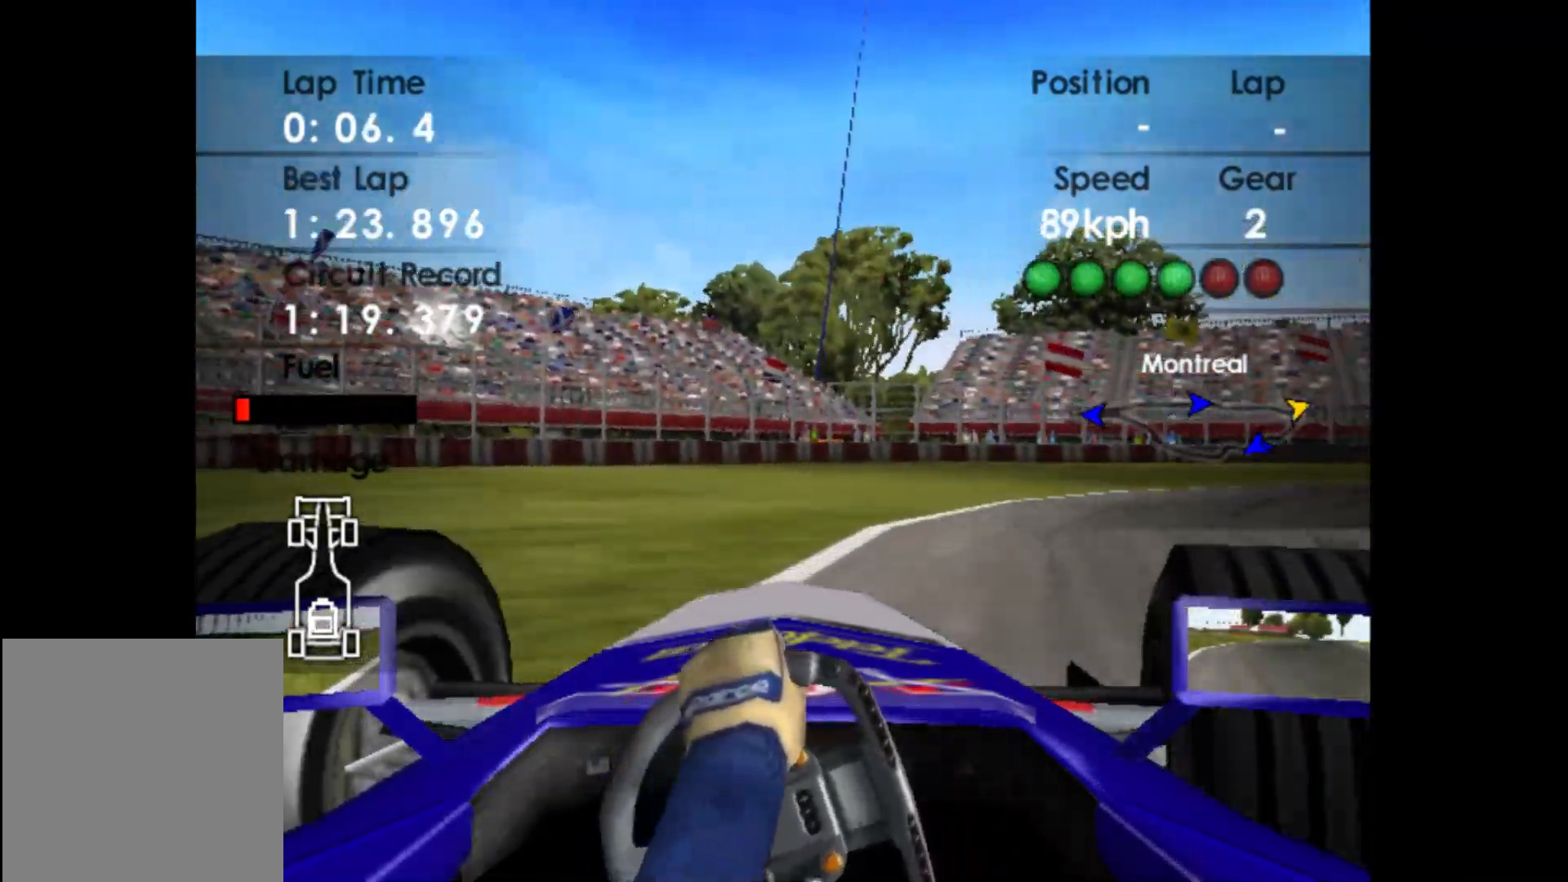
{"buttons": [], "left_stick": "right", "events": []}
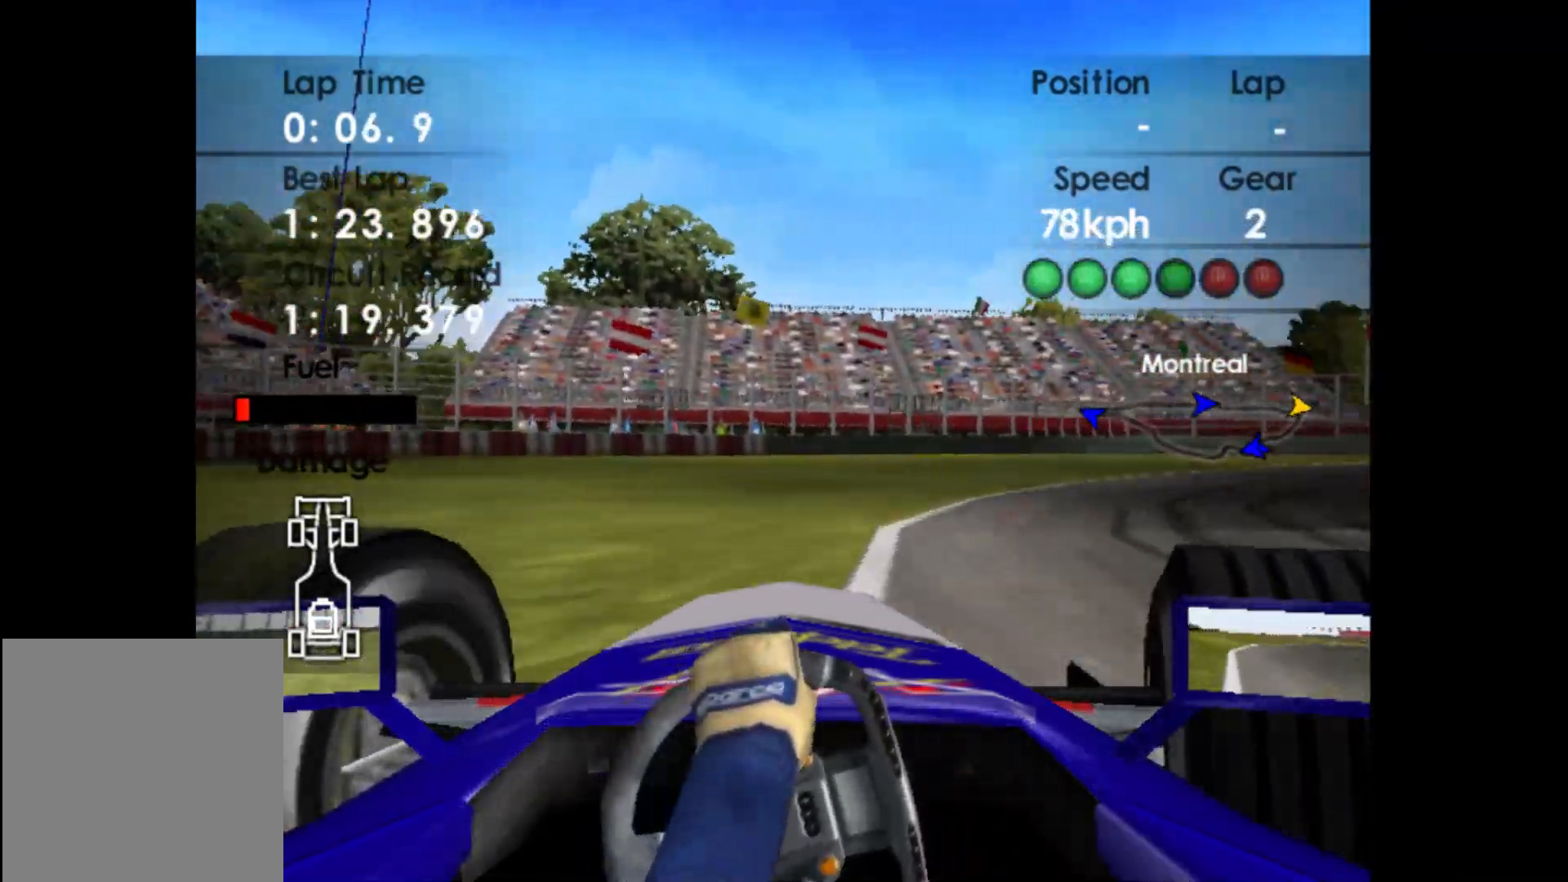
{"buttons": ["R2"], "left_stick": "right", "events": [[50, "R2", "down"]]}
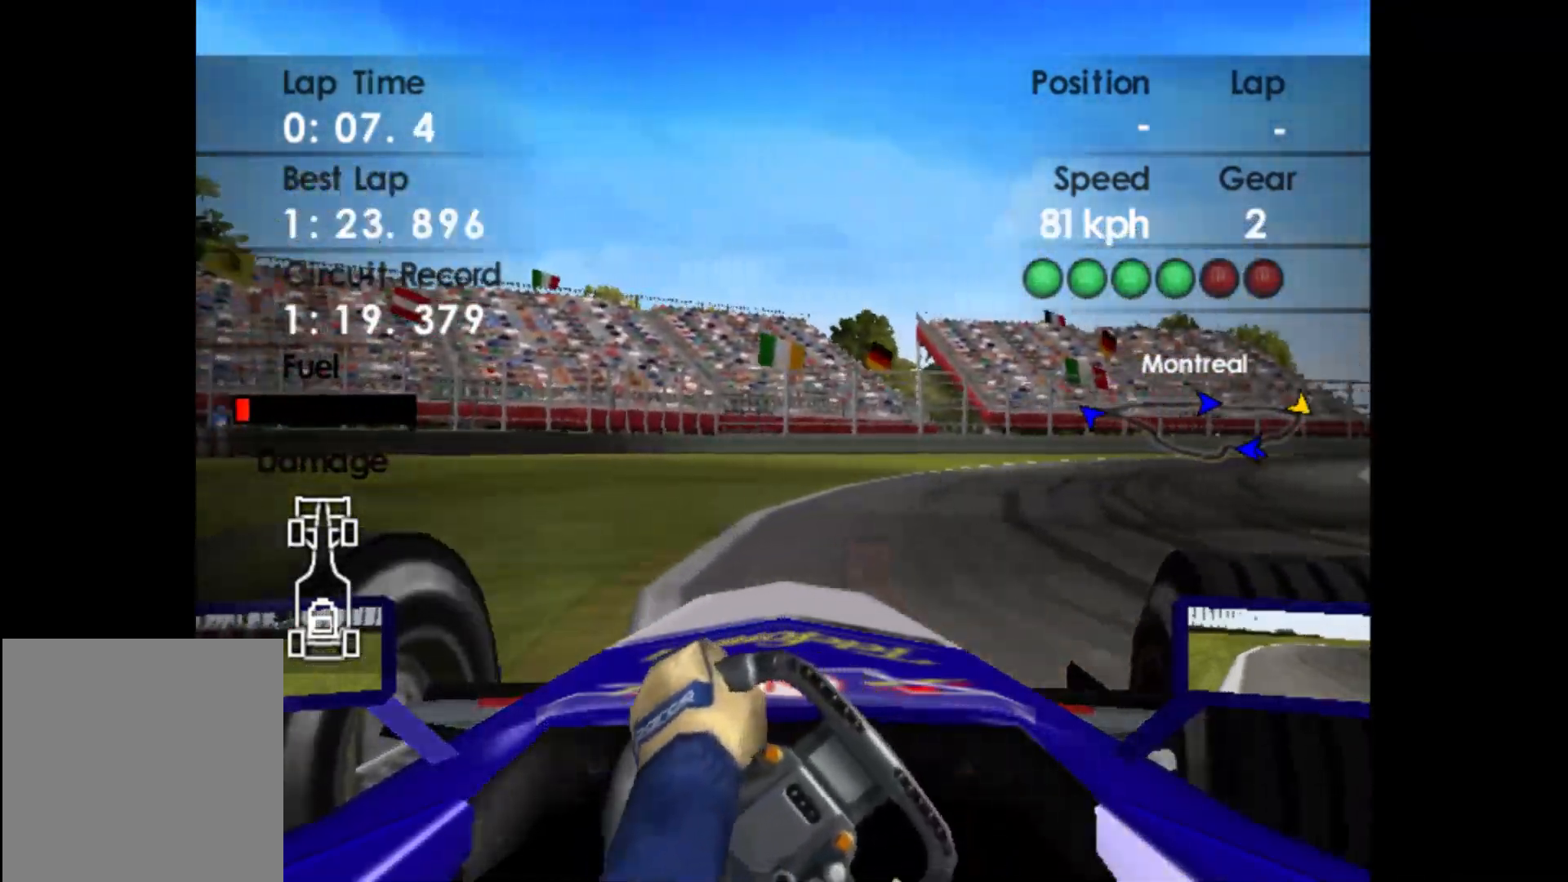
{"buttons": ["A", "R2"], "left_stick": "right", "events": [[450, "A", "down"]]}
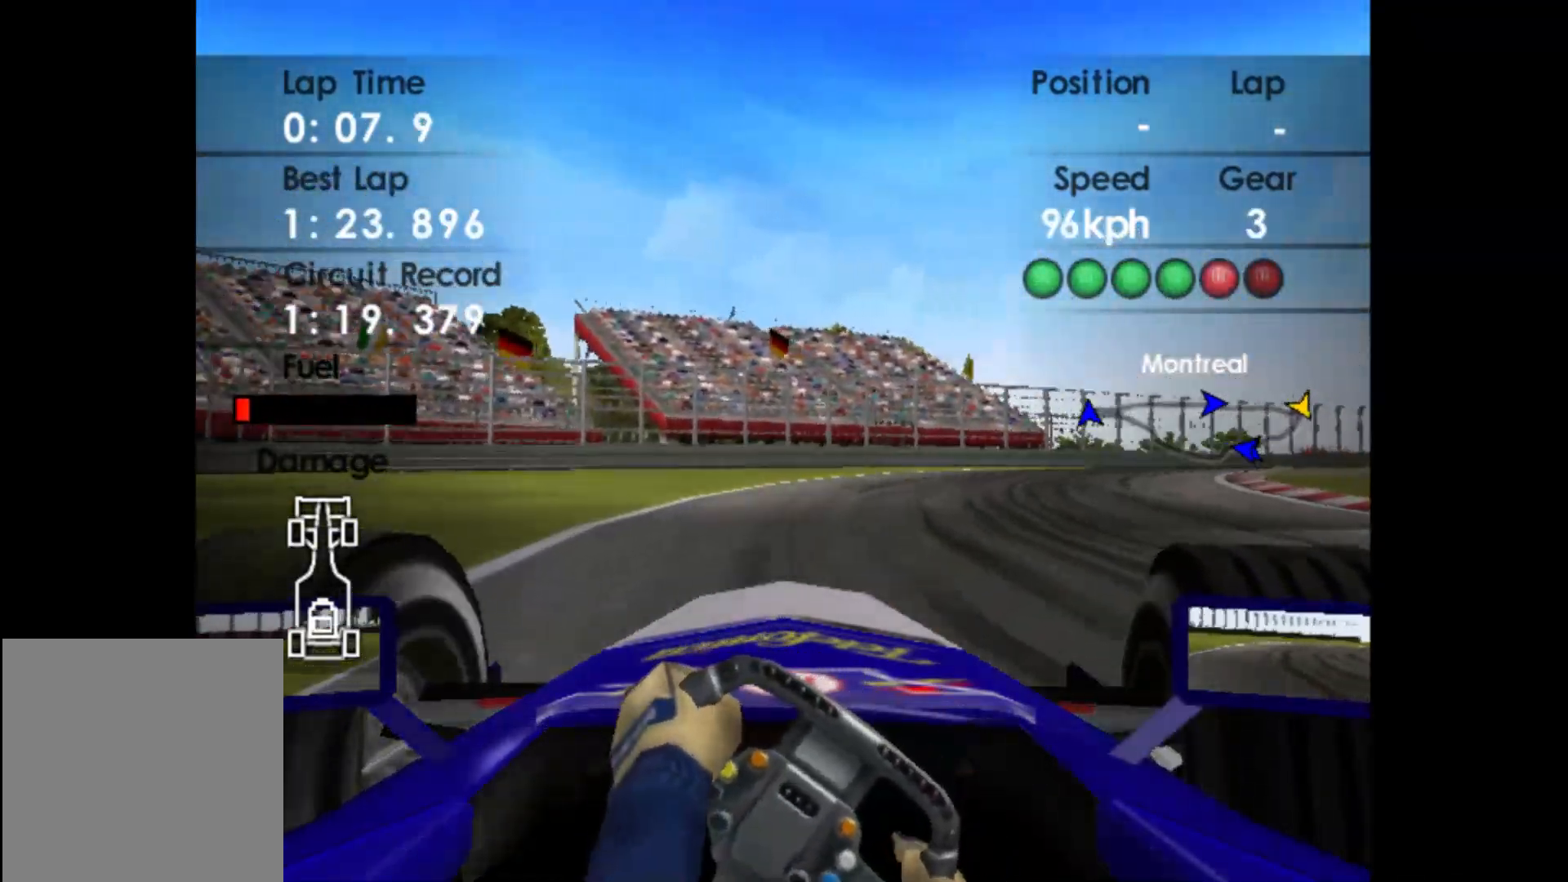
{"buttons": ["R2"], "left_stick": "right", "events": [[67, "A", "up"]]}
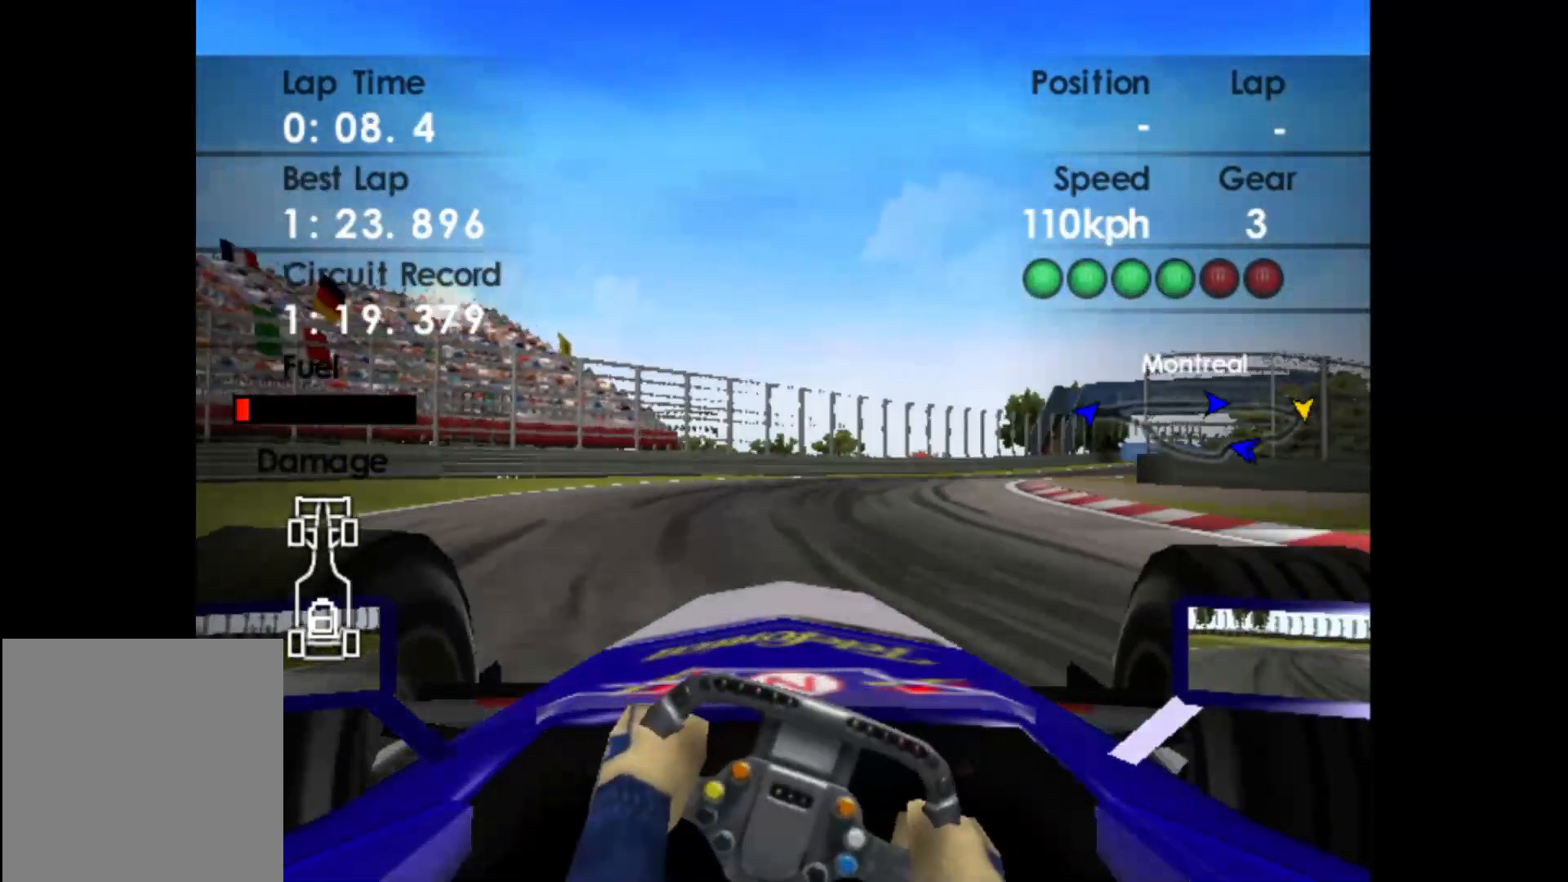
{"buttons": ["R2"], "left_stick": "right", "events": []}
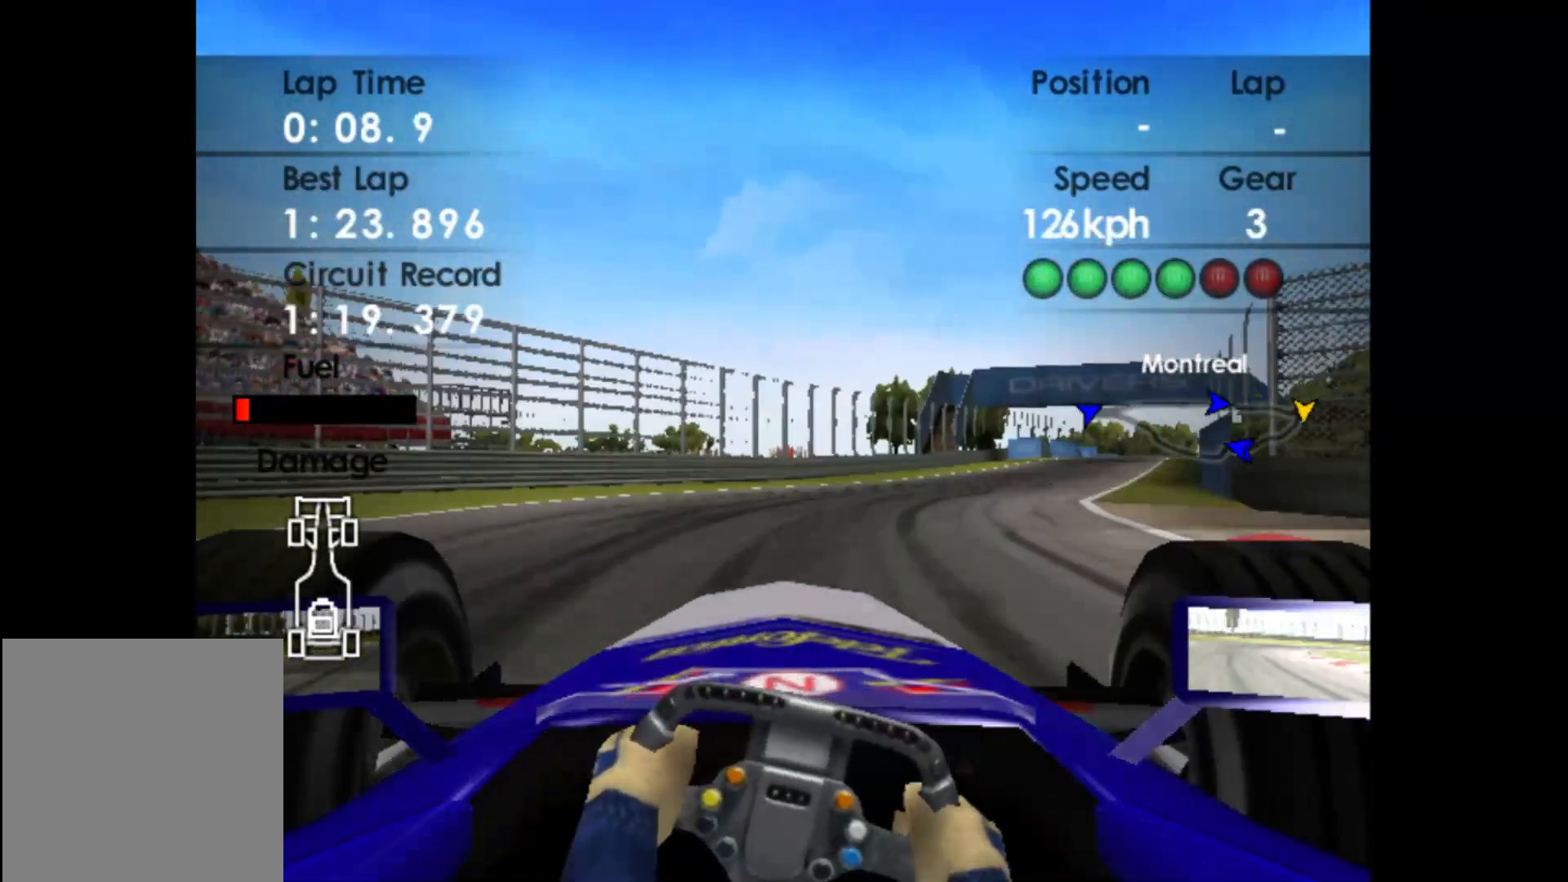
{"buttons": ["R2"], "left_stick": "right", "events": []}
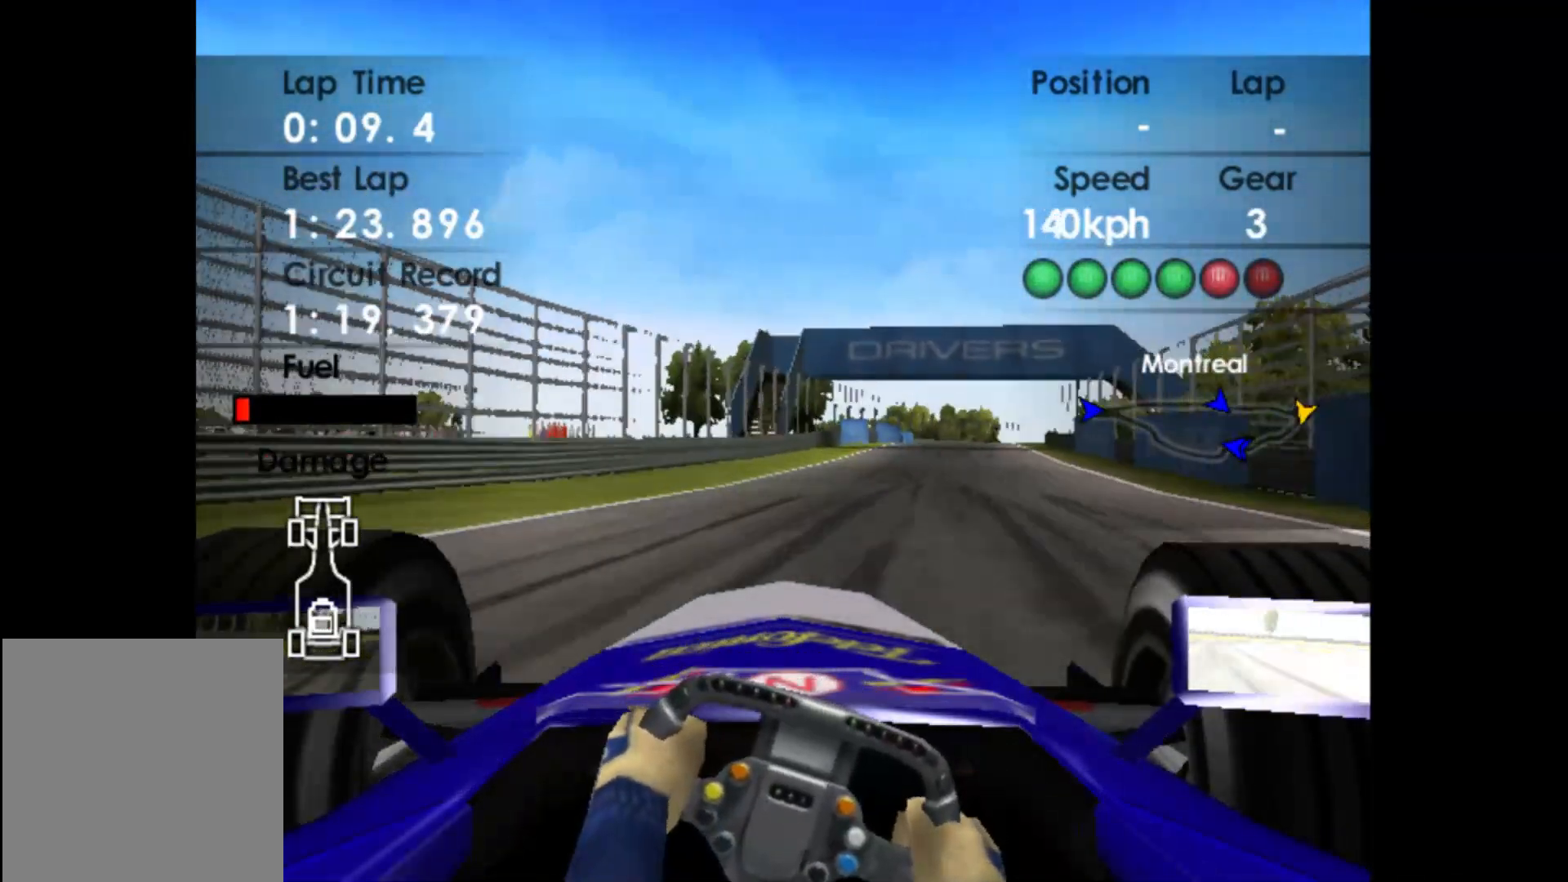
{"buttons": ["R2"], "left_stick": "center", "events": [[67, "A", "down"], [217, "A", "up"], [450, "left_stick", "center"]]}
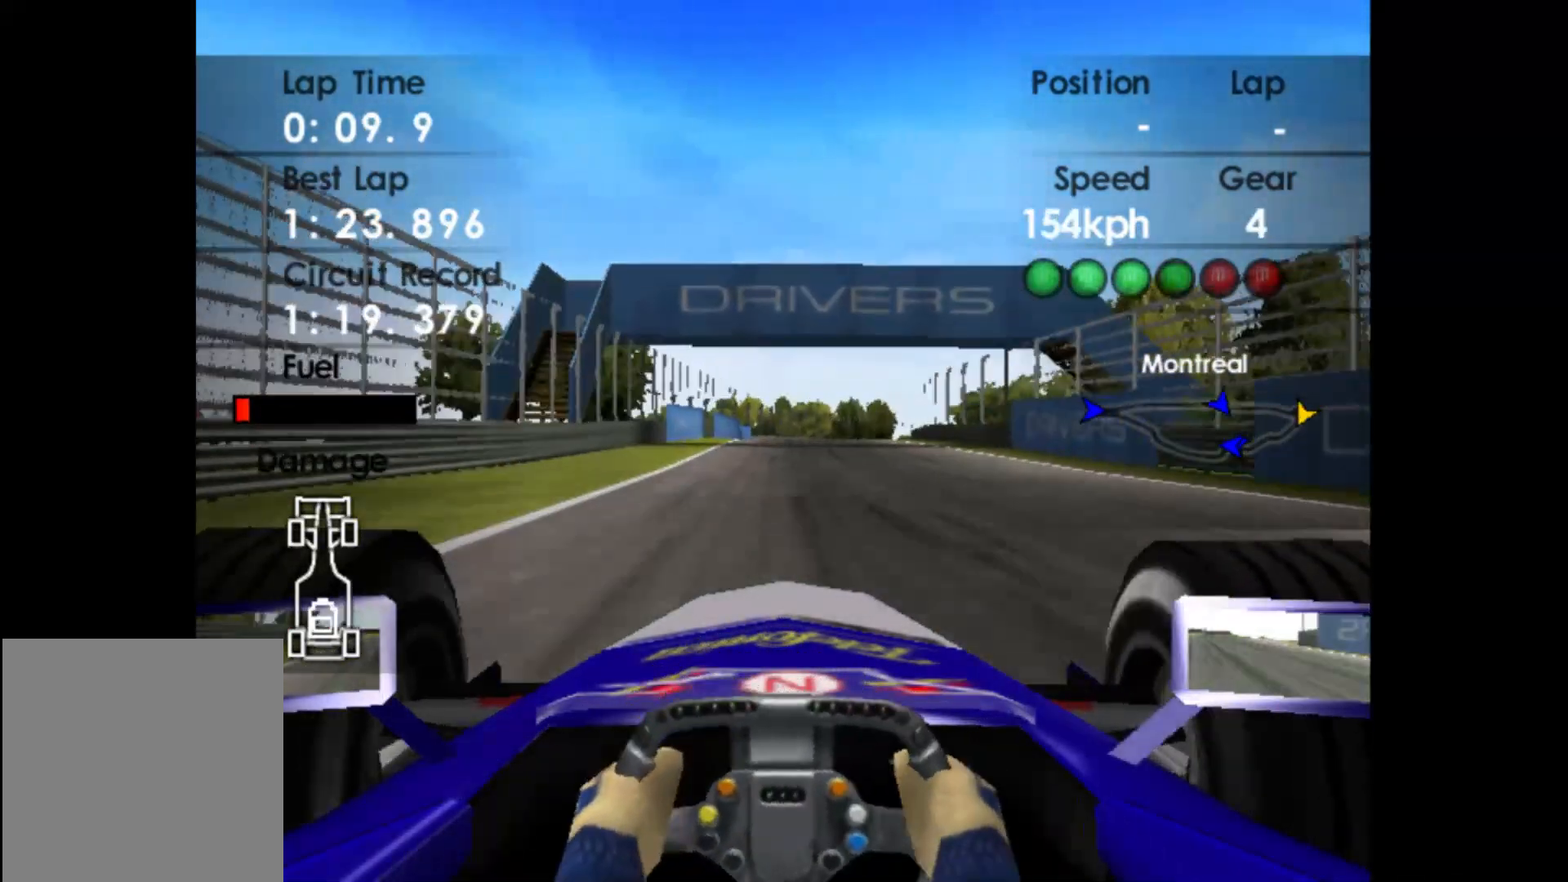
{"buttons": ["R2"], "left_stick": "center", "events": []}
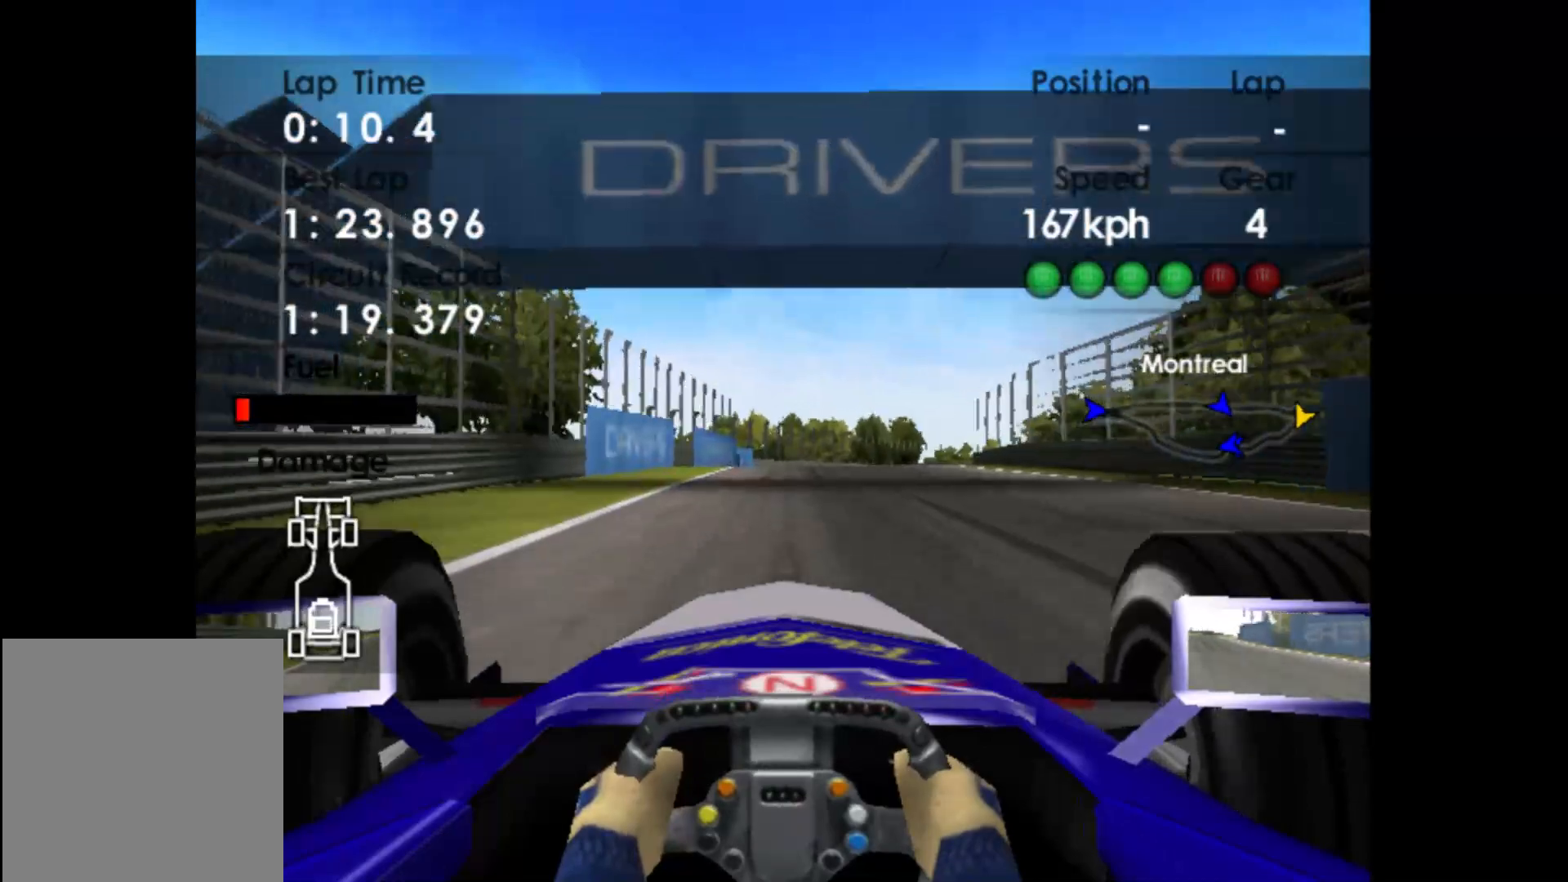
{"buttons": ["R2"], "left_stick": "right", "events": [[150, "left_stick", "right"]]}
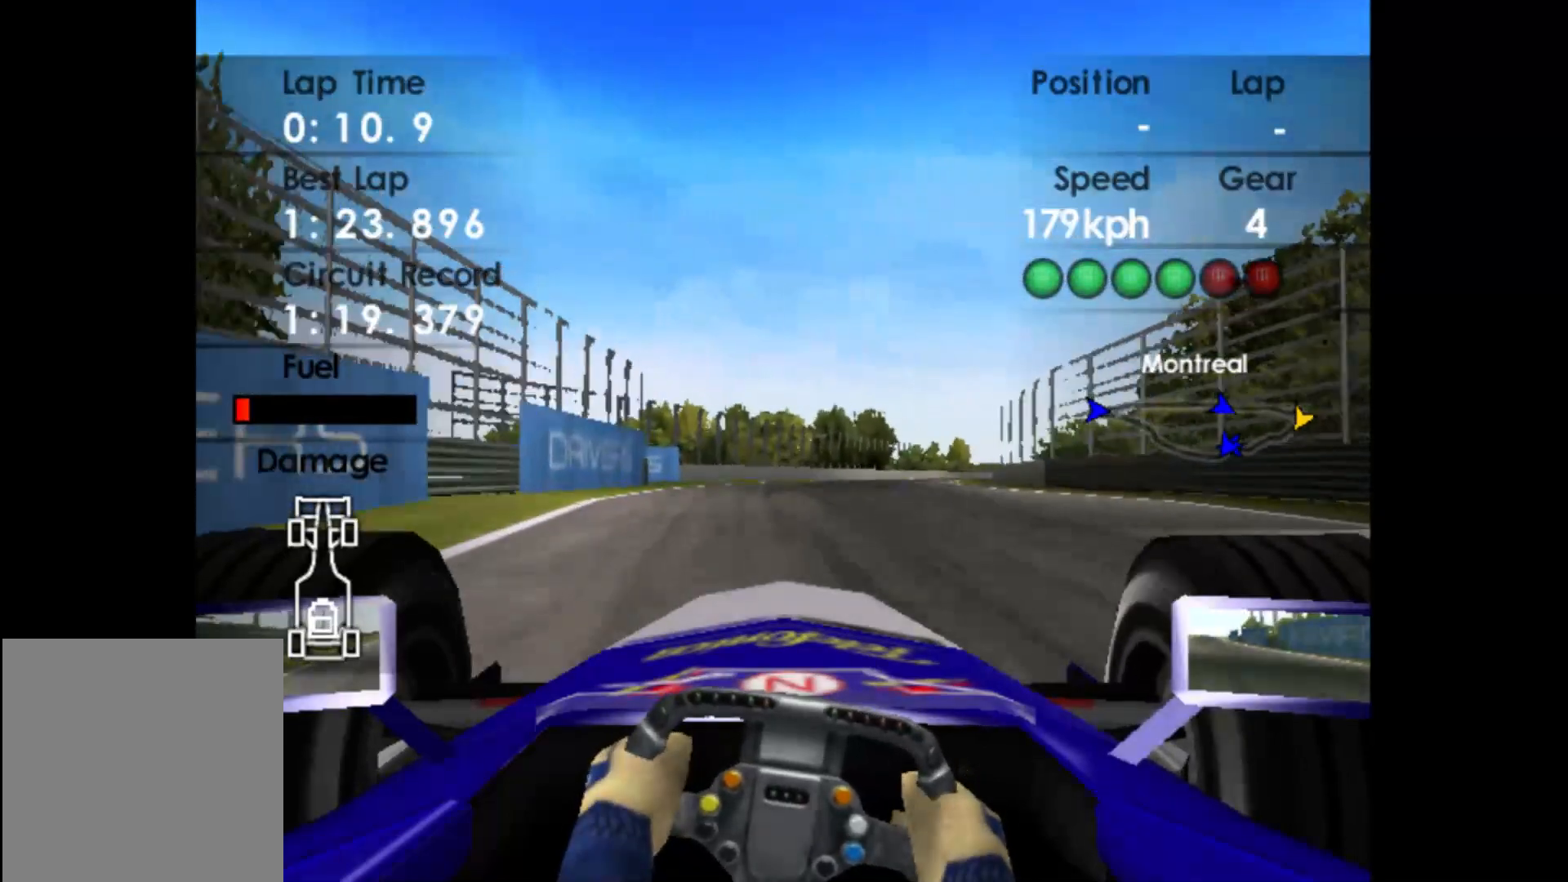
{"buttons": ["R2"], "left_stick": "right", "events": []}
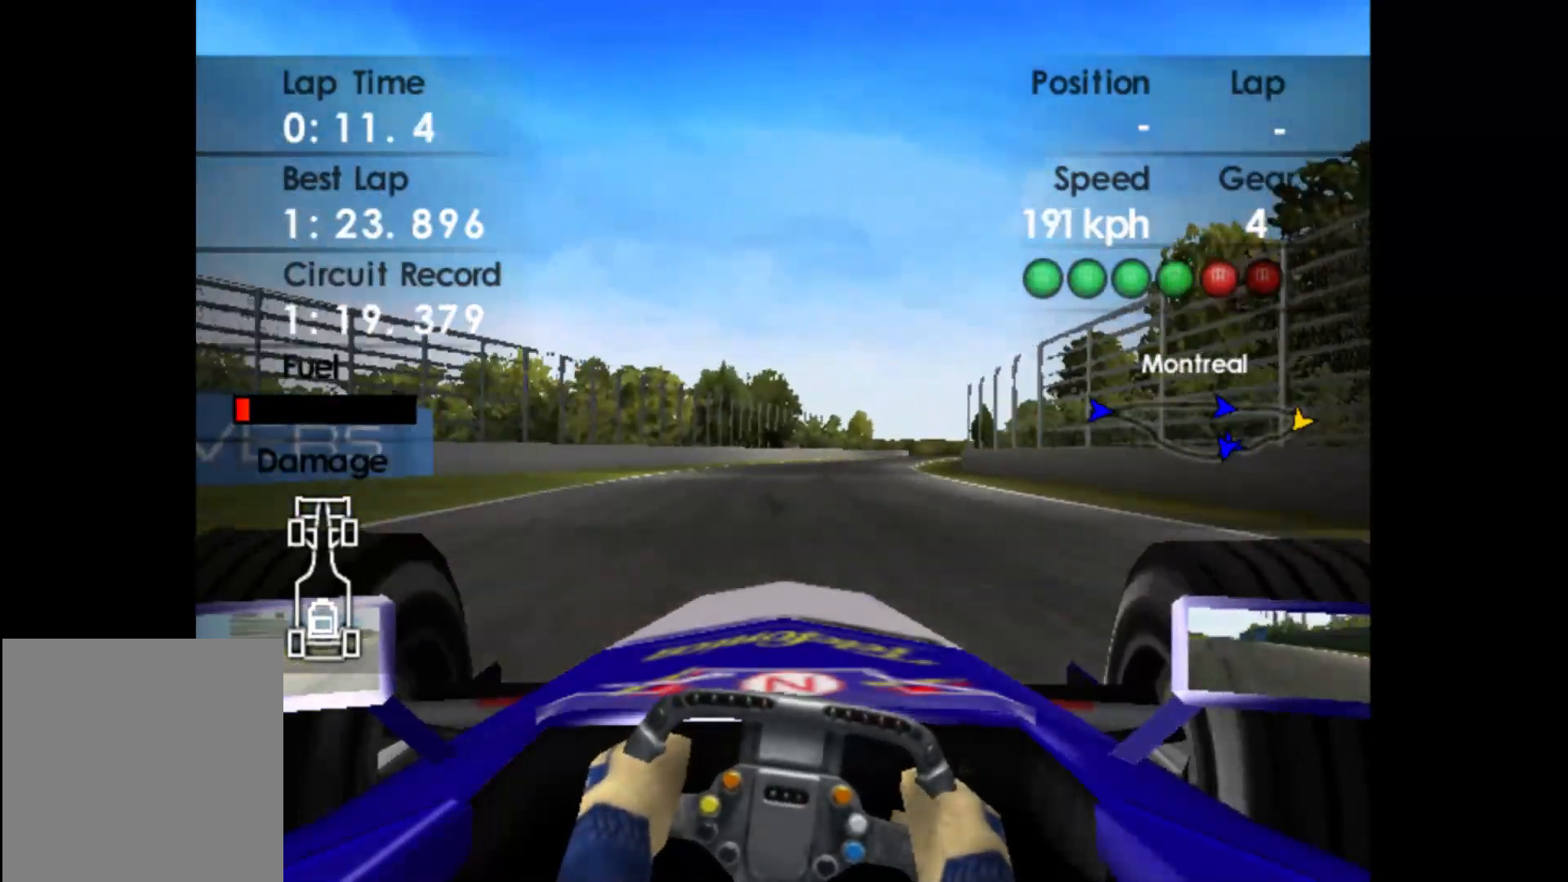
{"buttons": ["R2"], "left_stick": "right", "events": []}
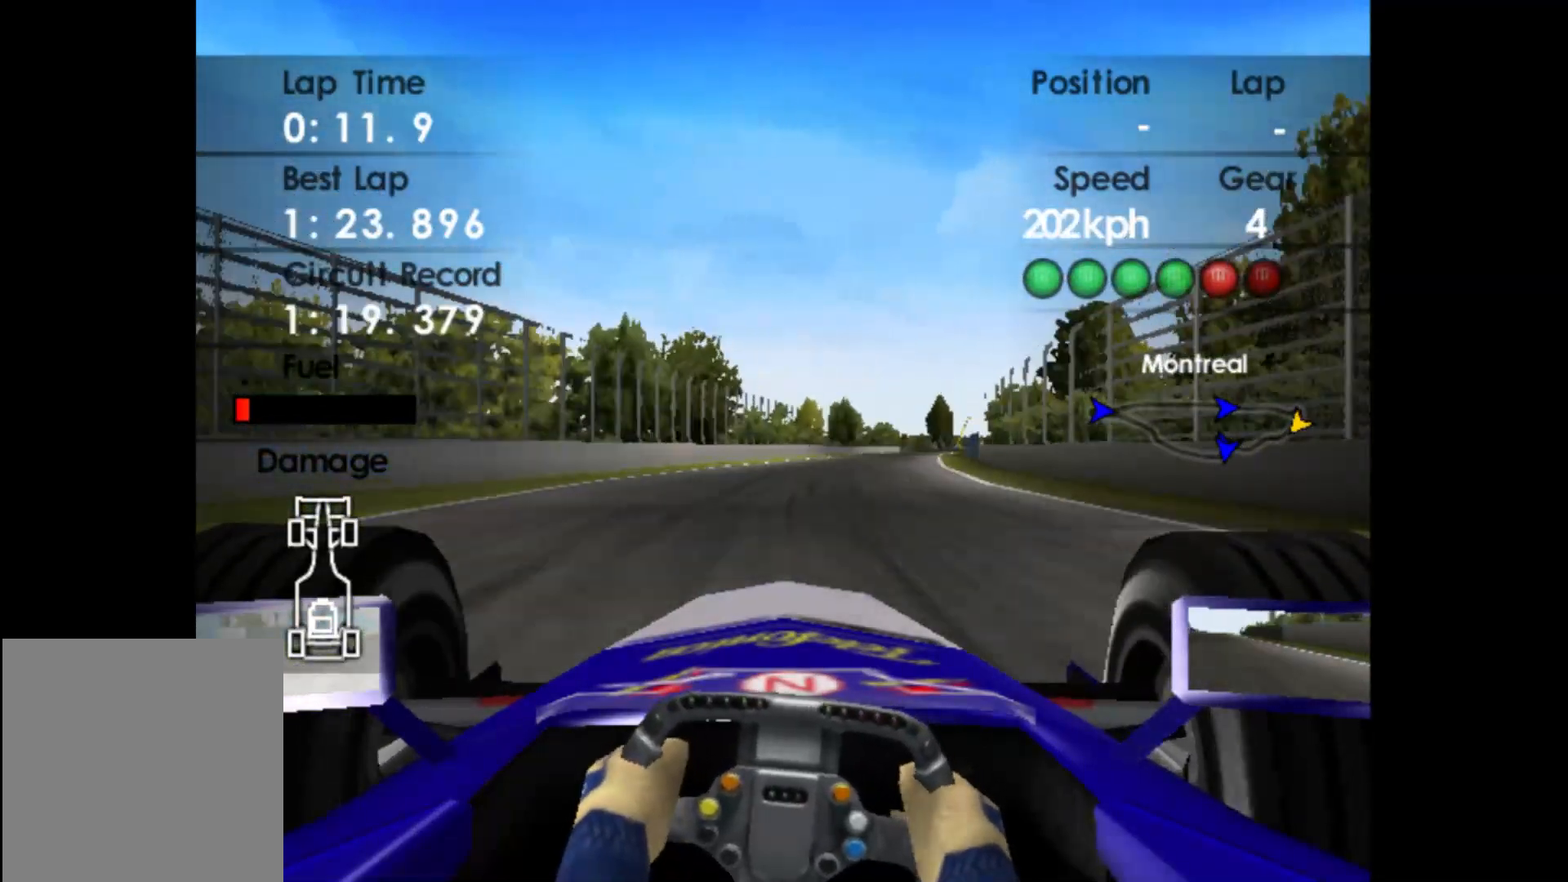
{"buttons": ["A", "R2"], "left_stick": "right", "events": [[383, "A", "down"]]}
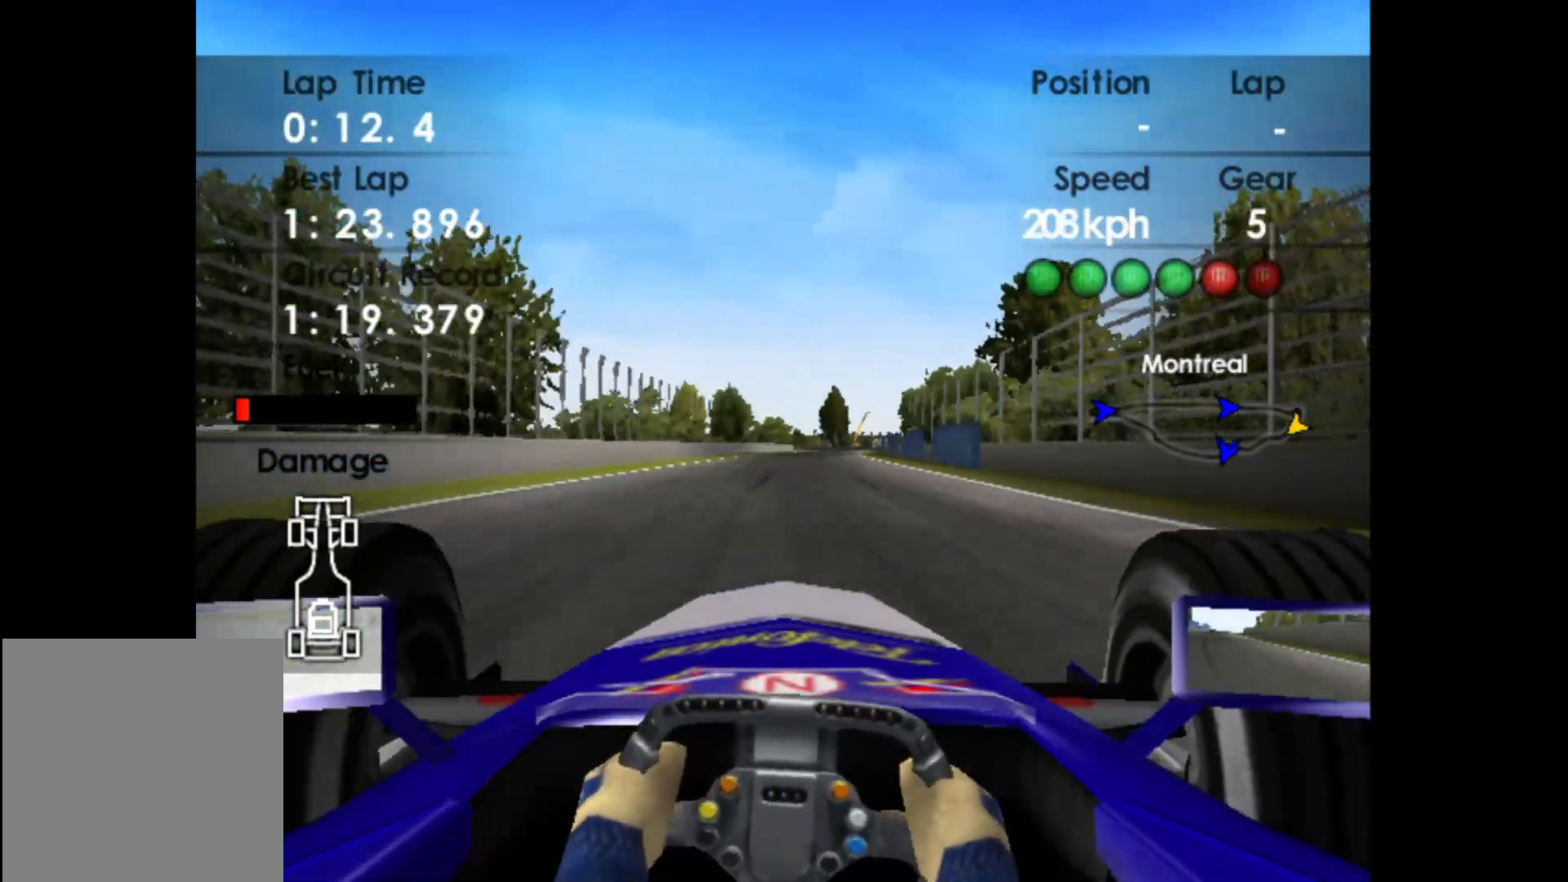
{"buttons": ["R2"], "left_stick": "right", "events": [[17, "A", "up"]]}
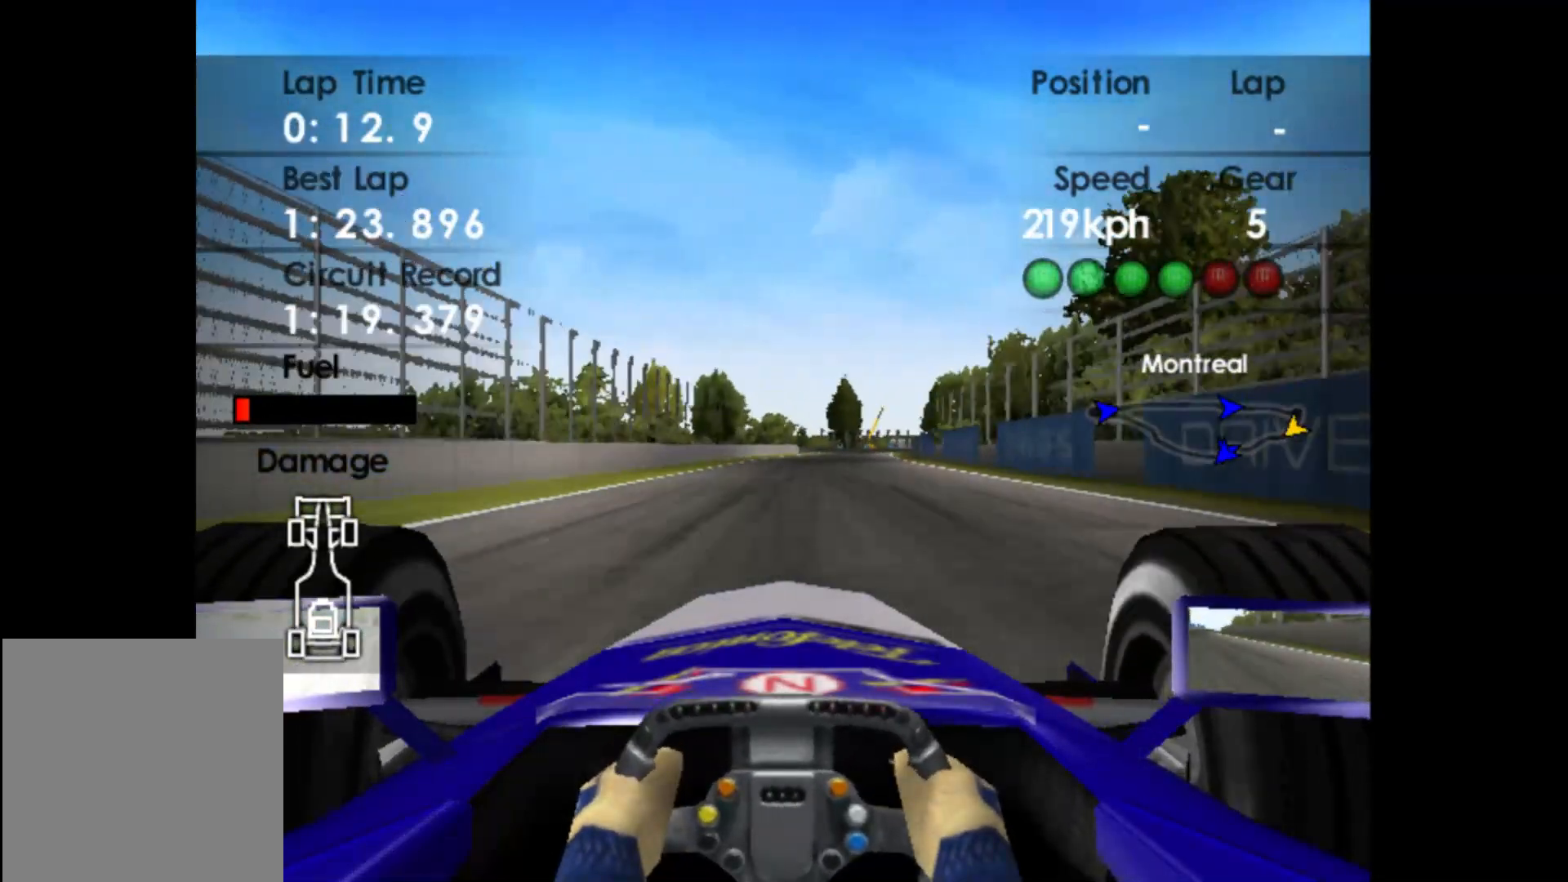
{"buttons": ["R2"], "left_stick": "right", "events": []}
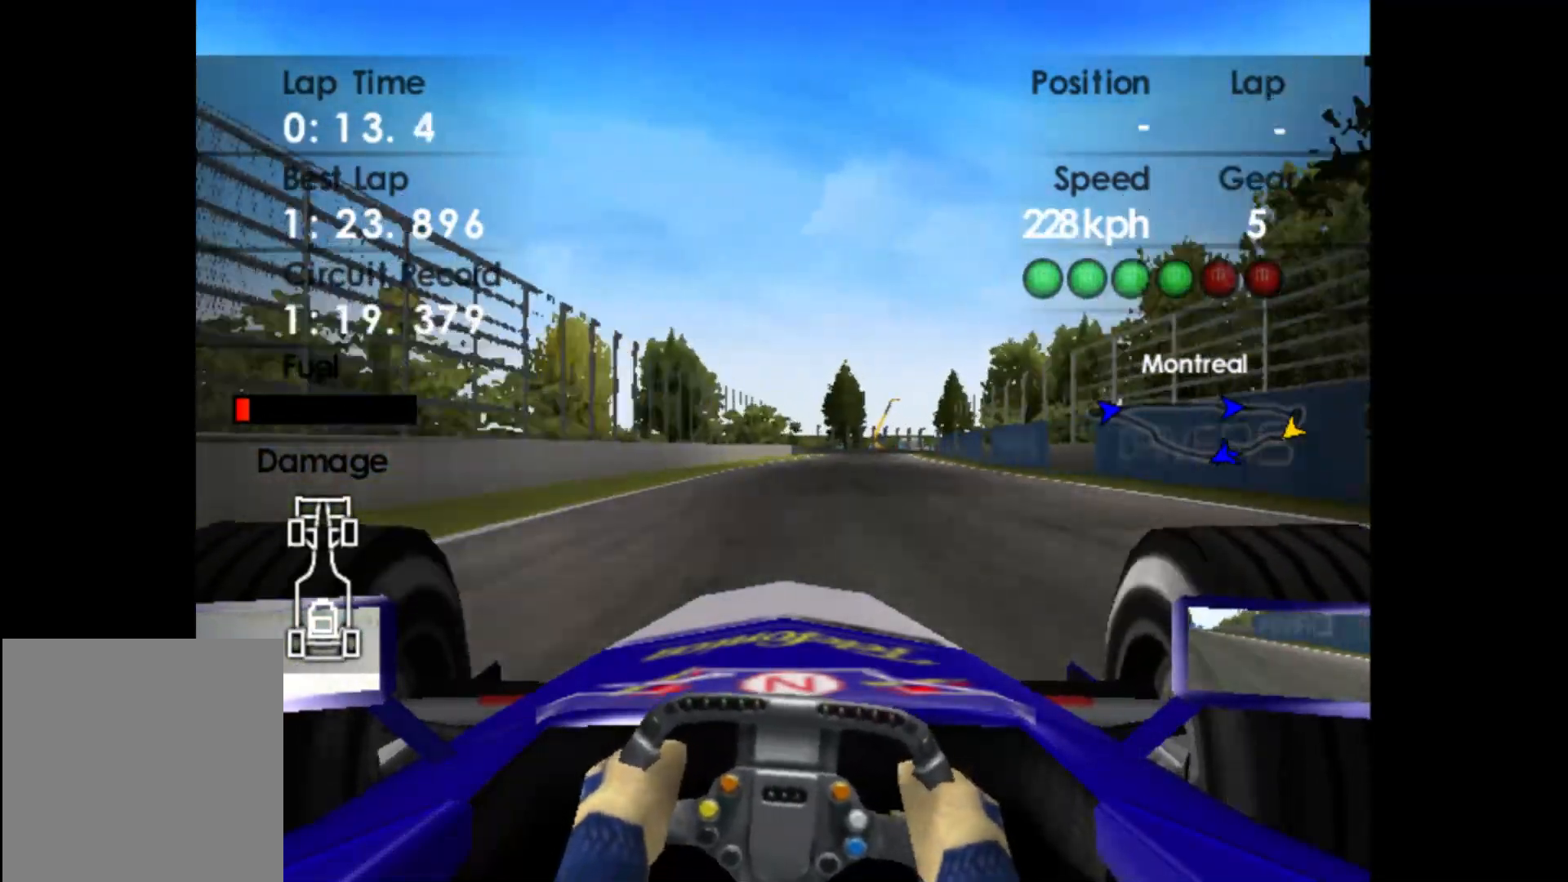
{"buttons": ["R2"], "left_stick": "center", "events": [[283, "left_stick", "center"]]}
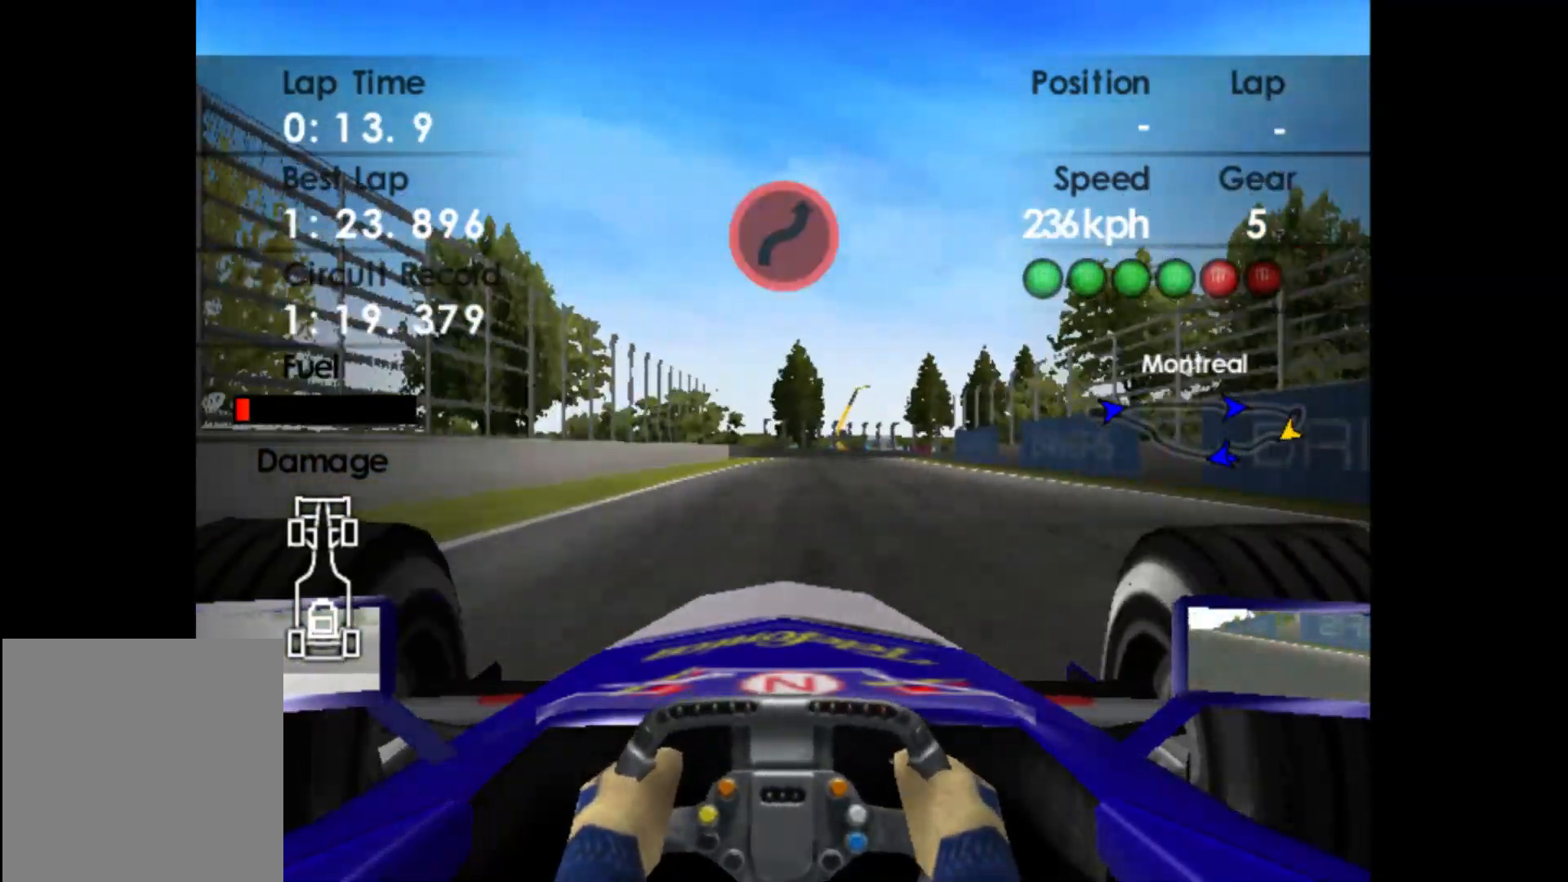
{"buttons": ["L2"], "left_stick": "right", "events": [[83, "L2", "down"], [100, "R2", "up"], [367, "X", "down"], [400, "left_stick", "right"], [467, "X", "up"]]}
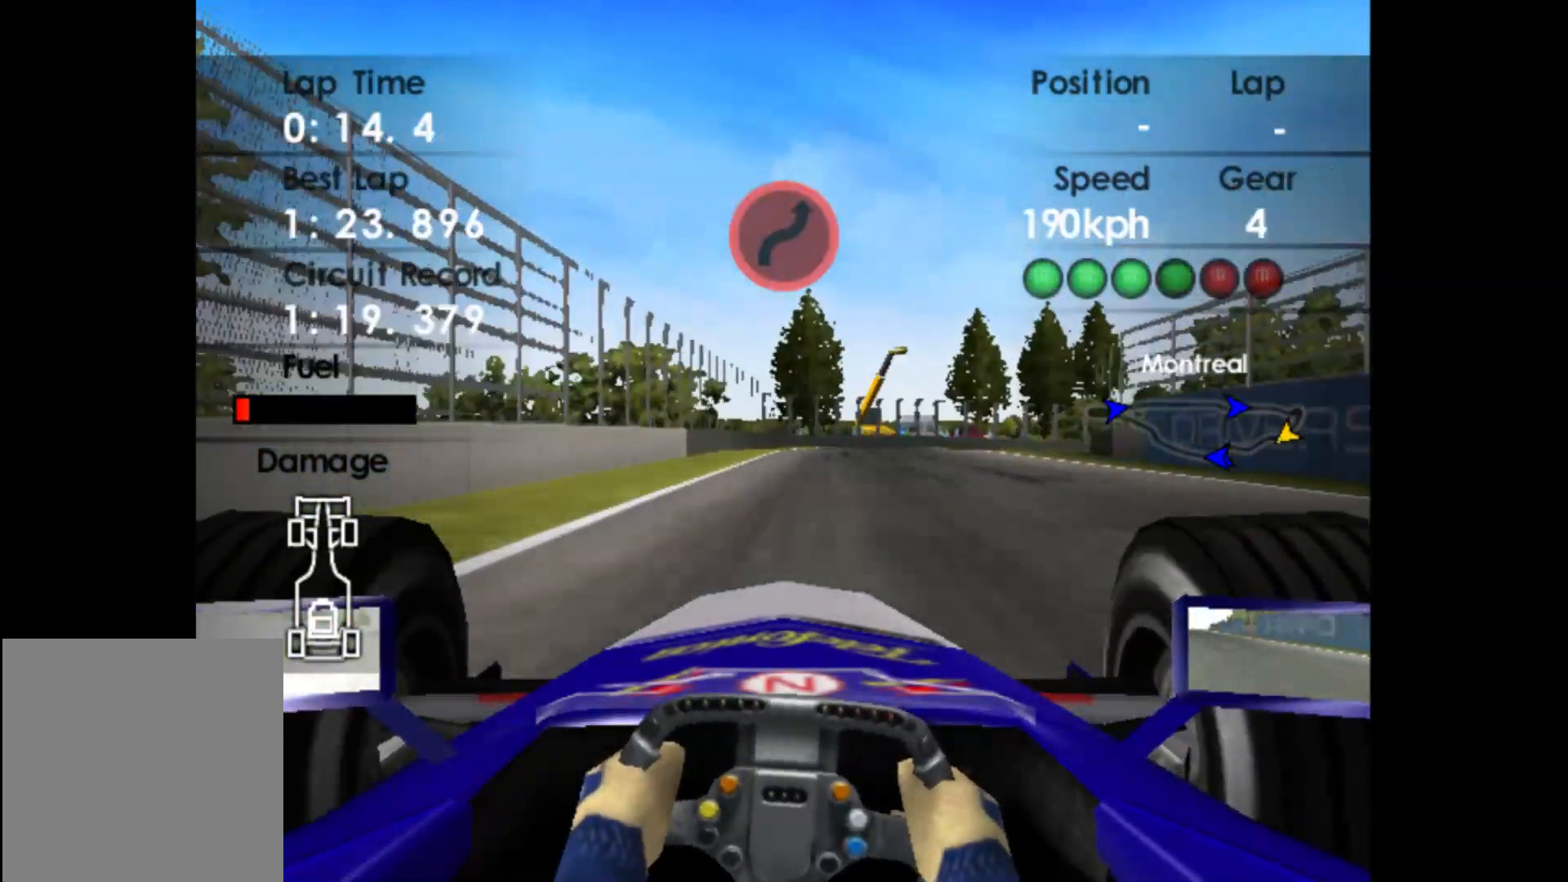
{"buttons": [], "left_stick": "right", "events": [[150, "left_stick", "center"], [167, "X", "down"], [217, "left_stick", "right"], [283, "X", "up"], [400, "L2", "up"]]}
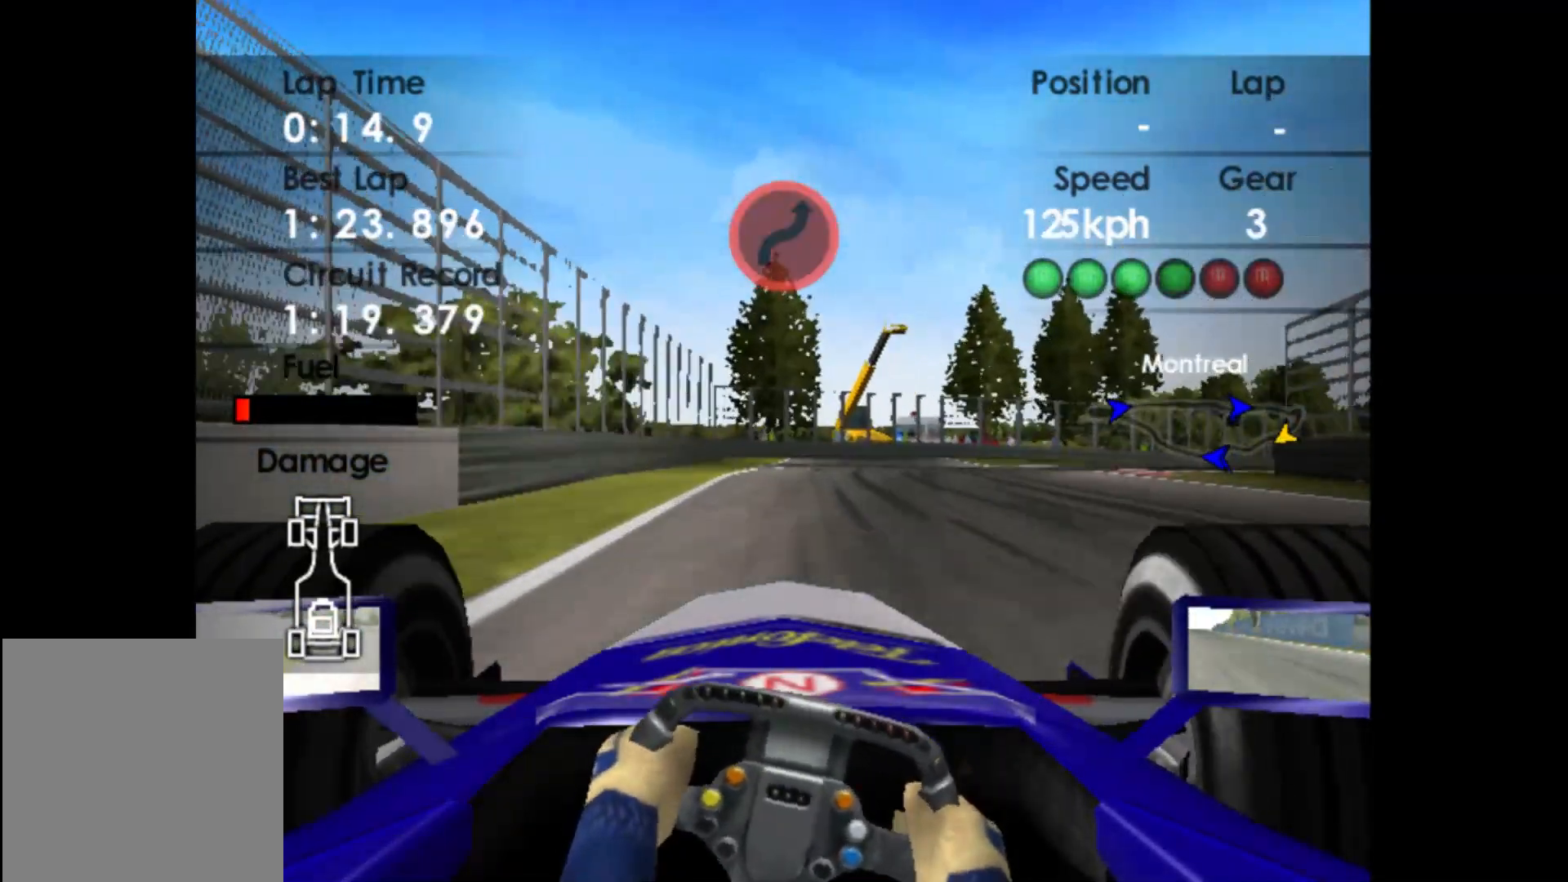
{"buttons": [], "left_stick": "right", "events": []}
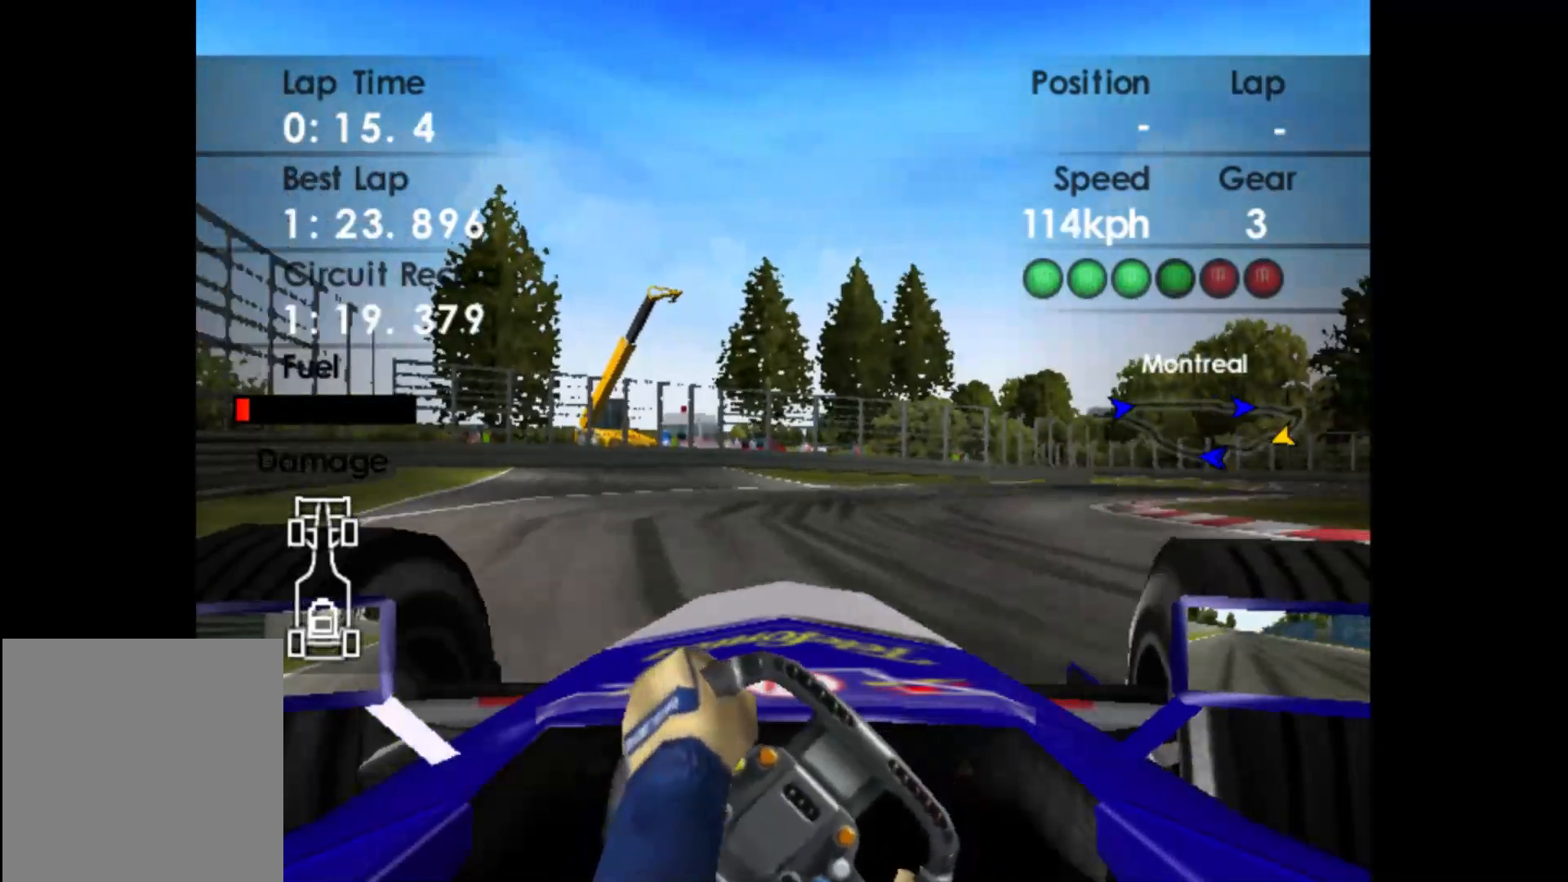
{"buttons": ["R2"], "left_stick": "right", "events": [[183, "R2", "down"]]}
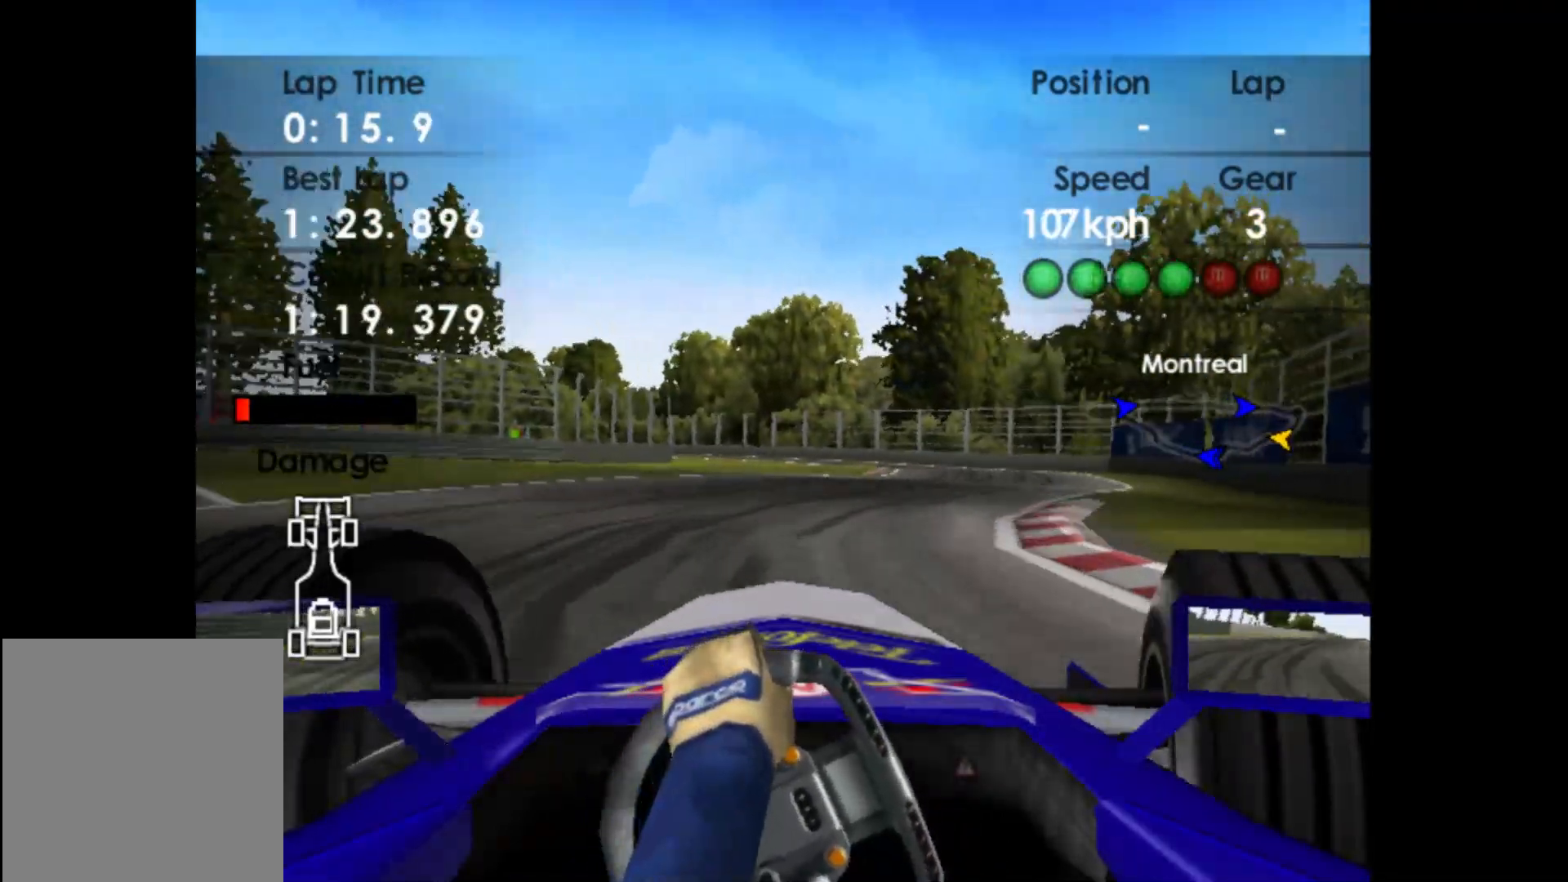
{"buttons": ["R2"], "left_stick": "center", "events": [[250, "left_stick", "center"]]}